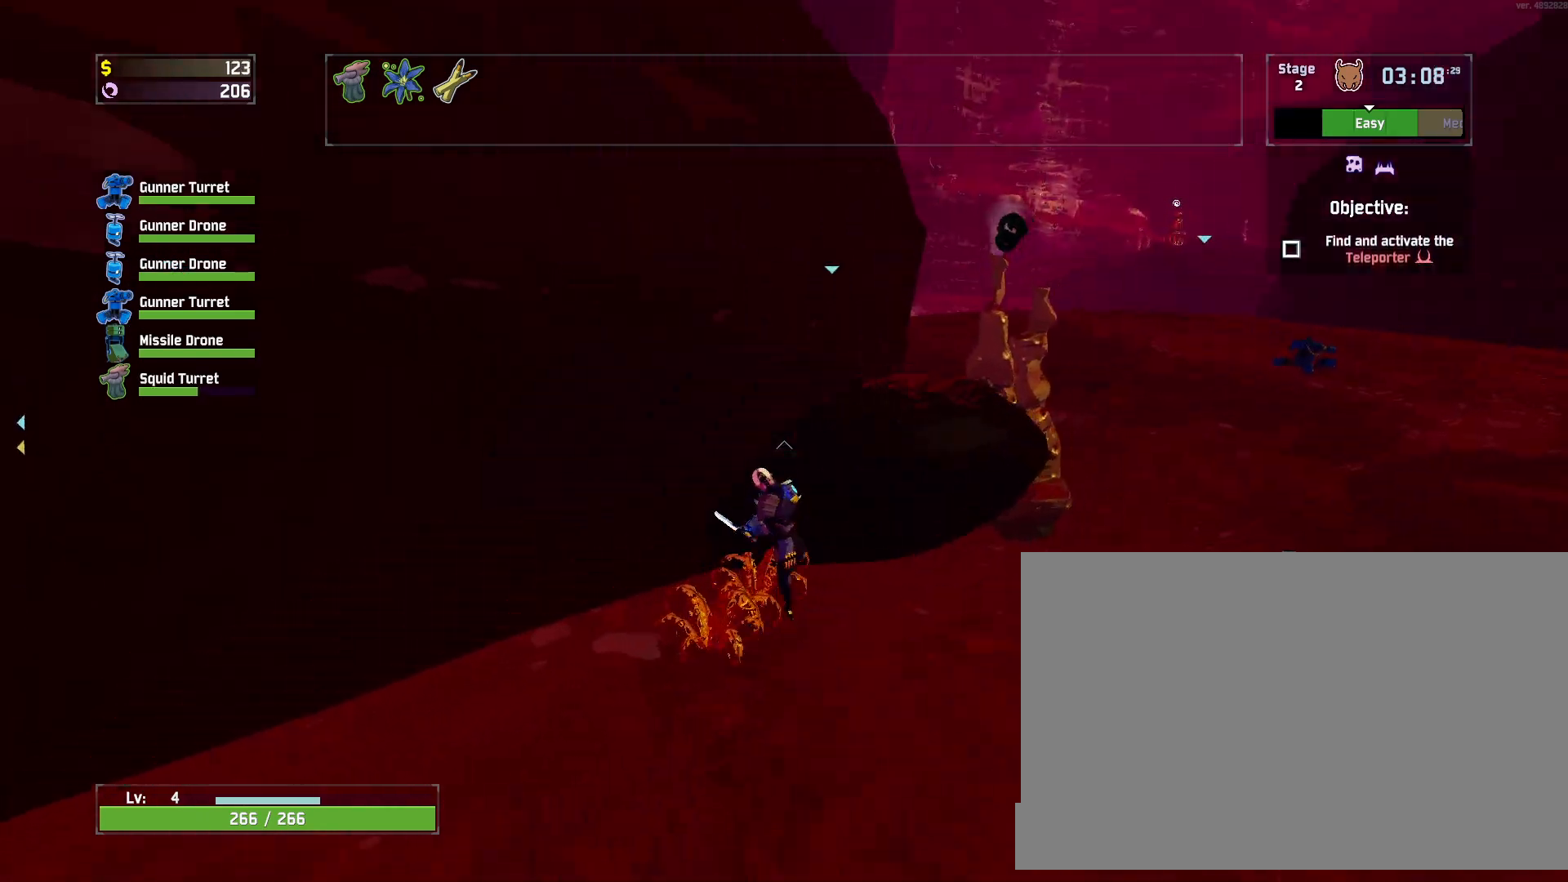
Gameplay with keyboard and mouse; each line is a JSON object with the keys and mouse buttons held at the frame after it. "events" lists presses ("down") and releases ("up") of "a", "ctrl", "d", "e", "f", "q", "r", "s", "shift", "space", "w", "mouse_left", "mouse_wheel", "mouse_right", "mouse_mb4" and "mouse_mb5" between this image and that frame as [ms after this image, input, new state], when the widget could be followed in between. "mouse_left", "mouse_wheel", "mouse_right", "mouse_mb4", "mouse_mb5" = the "left", "wheel", "right", "mb4", "mb5" buttons of the "mouse" list. No other keys are recorded. "wheel" means that the mouse wheel is clicked or scrolled. Mouse movement is not recorded.
{"keys": ["d", "w"], "mouse": [], "events": [[217, "space", "down"], [233, "mouse_left", "down"], [317, "mouse_left", "up"], [433, "space", "up"]]}
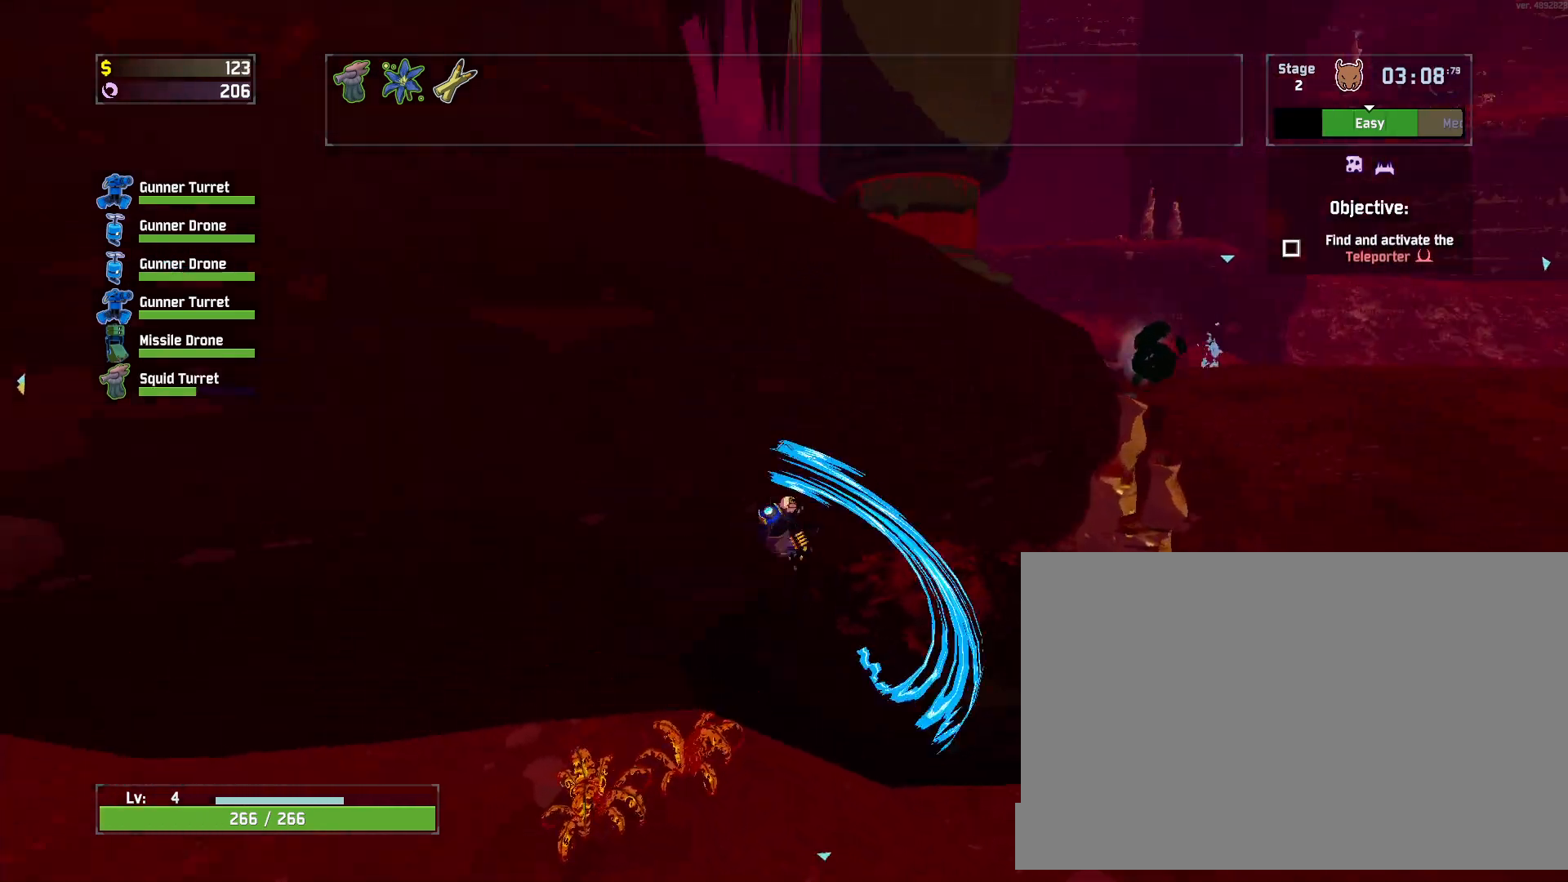
{"keys": ["d"], "mouse": [], "events": [[100, "w", "up"], [200, "d", "up"], [233, "a", "down"], [283, "mouse_left", "down"], [300, "a", "up"], [400, "a", "down"], [417, "mouse_left", "up"], [467, "a", "up"], [467, "d", "down"]]}
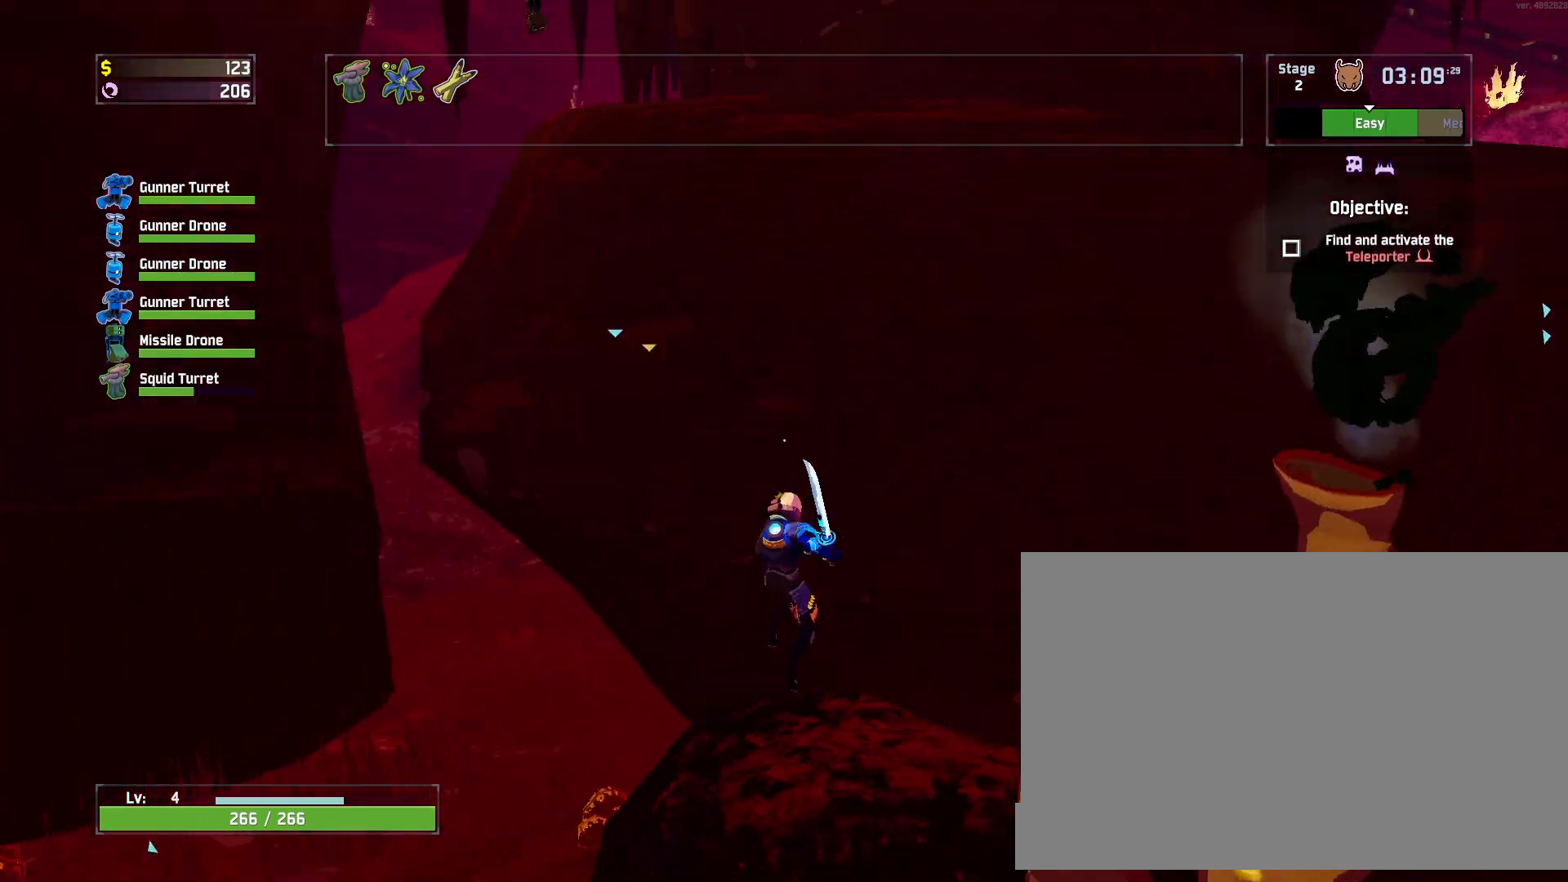
{"keys": ["d"], "mouse": [], "events": [[167, "d", "up"], [200, "a", "down"], [283, "space", "down"], [300, "s", "down"], [367, "a", "up"], [383, "d", "down"], [433, "s", "up"], [450, "space", "up"]]}
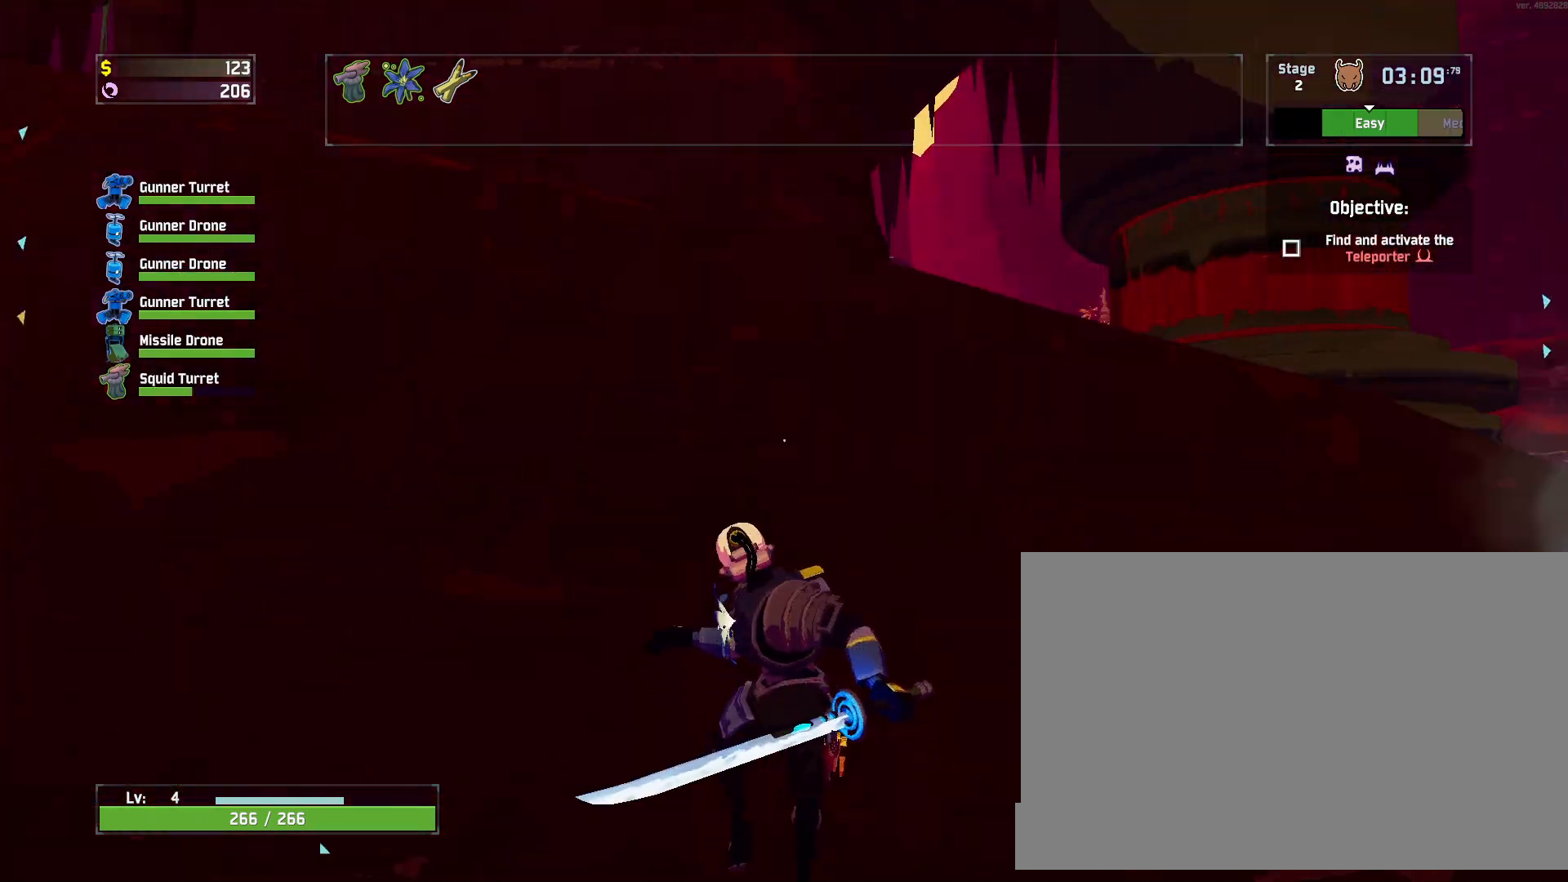
{"keys": ["d", "space", "w"], "mouse": [], "events": [[33, "w", "down"], [117, "space", "down"], [167, "mouse_left", "down"], [167, "shift", "down"], [283, "mouse_left", "up"], [300, "shift", "up"]]}
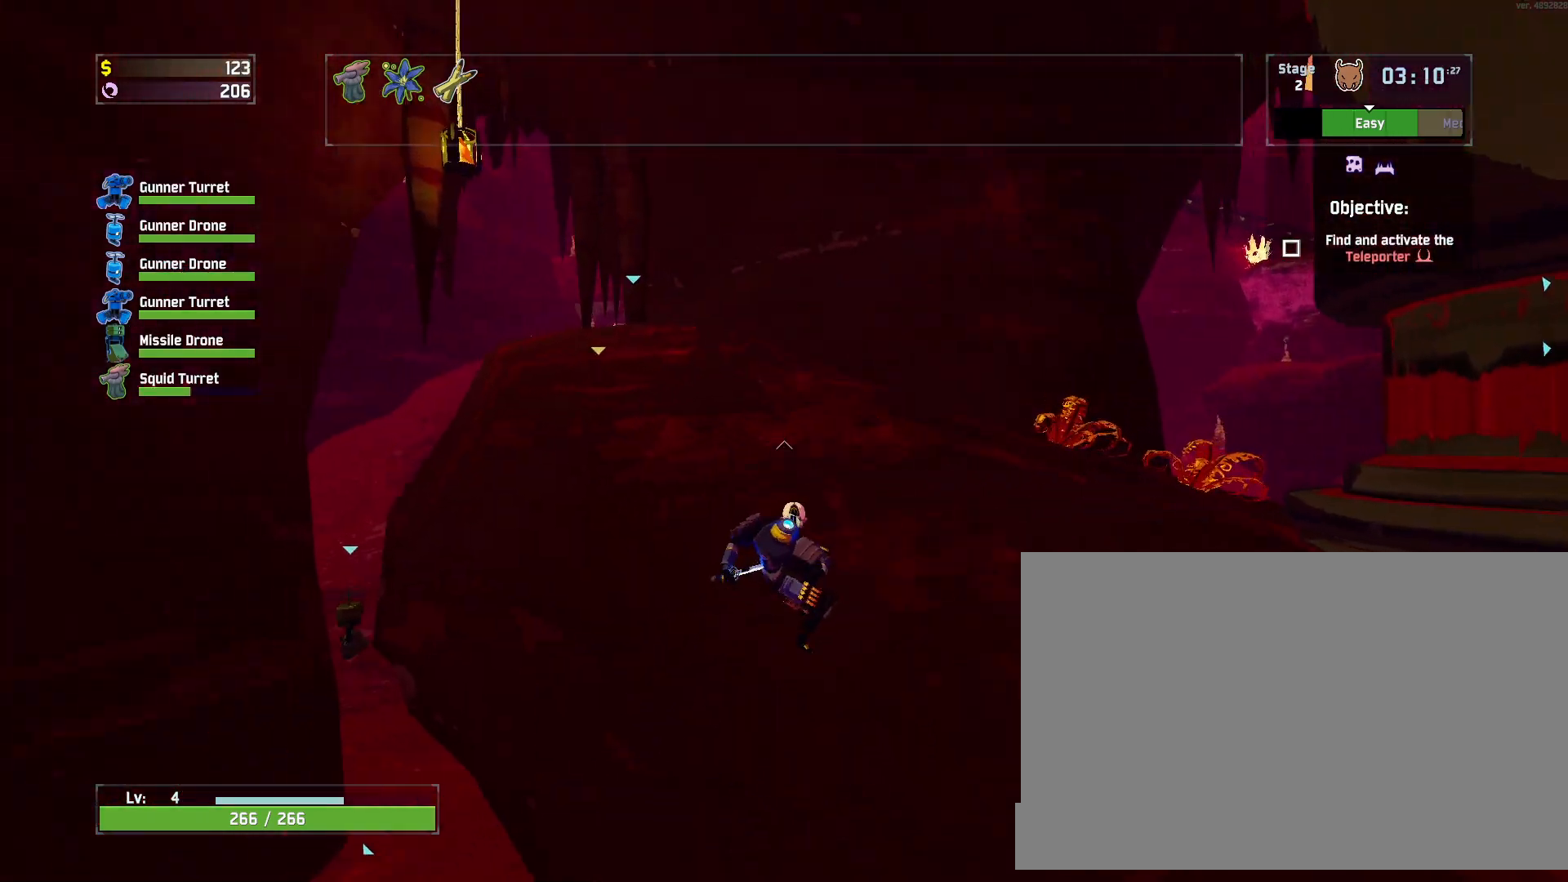
{"keys": ["a"], "mouse": [], "events": [[50, "space", "up"], [267, "a", "down"], [283, "d", "up"], [317, "w", "up"], [383, "a", "up"], [450, "a", "down"]]}
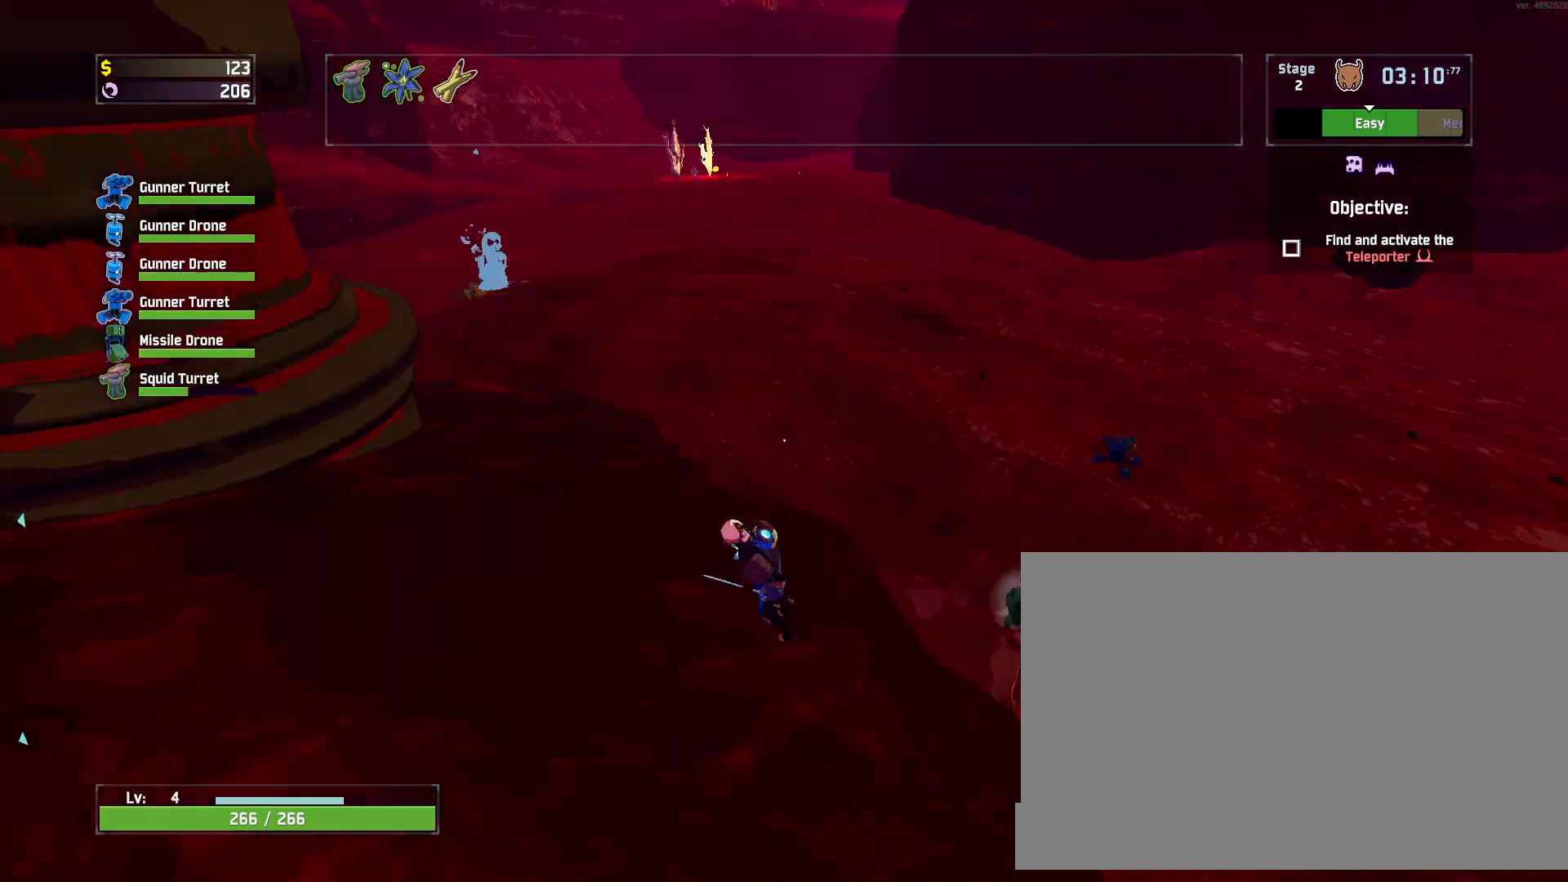
{"keys": ["d"], "mouse": [], "events": [[267, "a", "up"], [333, "d", "down"]]}
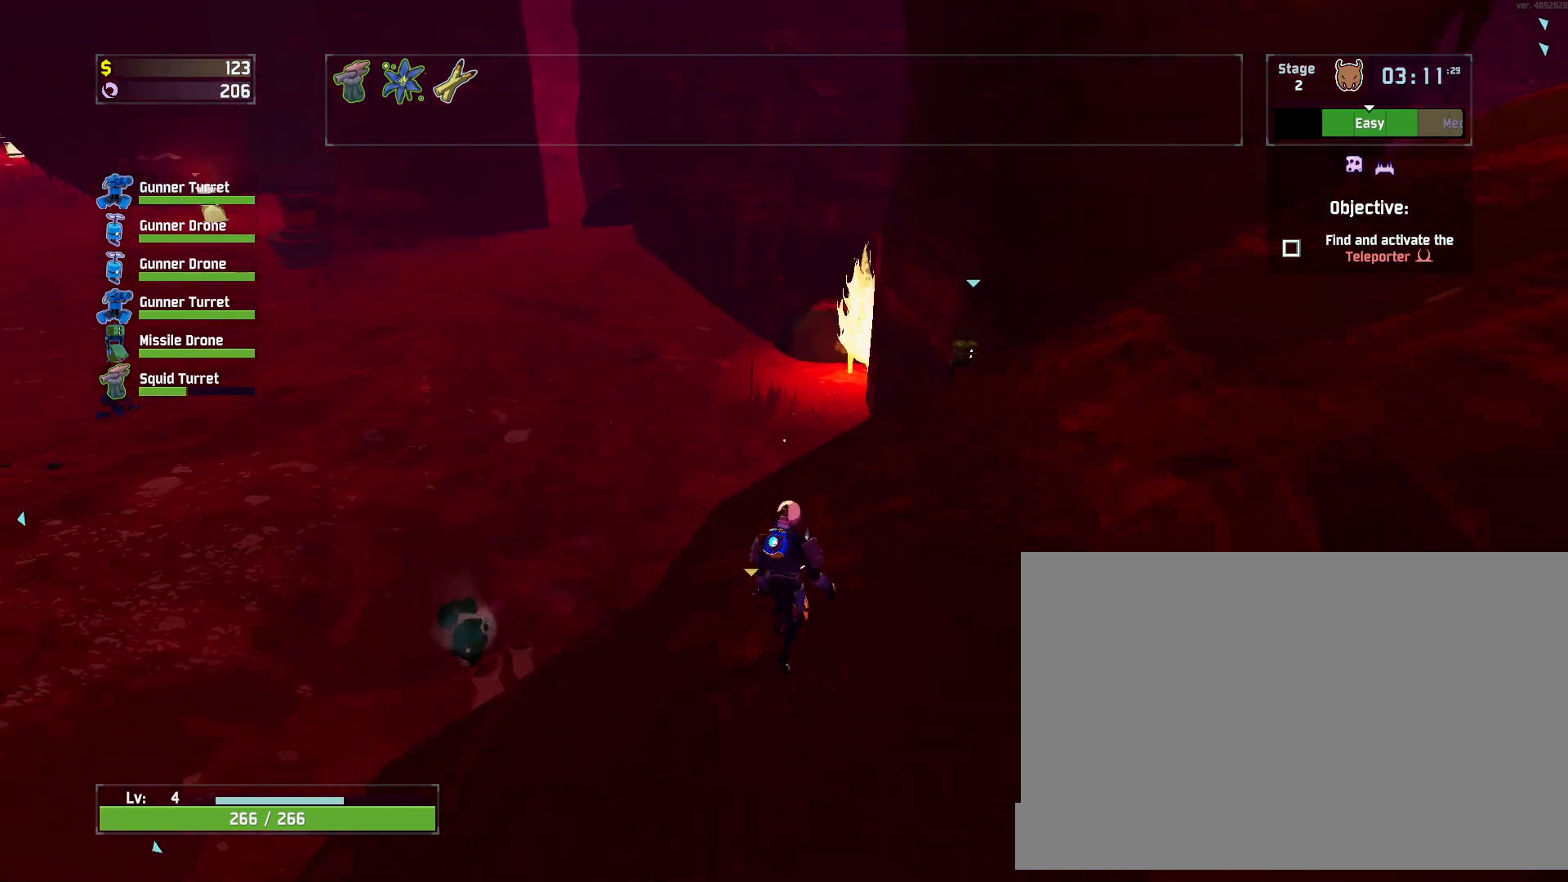
{"keys": ["a", "d", "s"], "mouse": [], "events": [[100, "w", "down"], [317, "space", "down"], [317, "w", "up"], [450, "a", "down"], [450, "s", "down"], [500, "space", "up"]]}
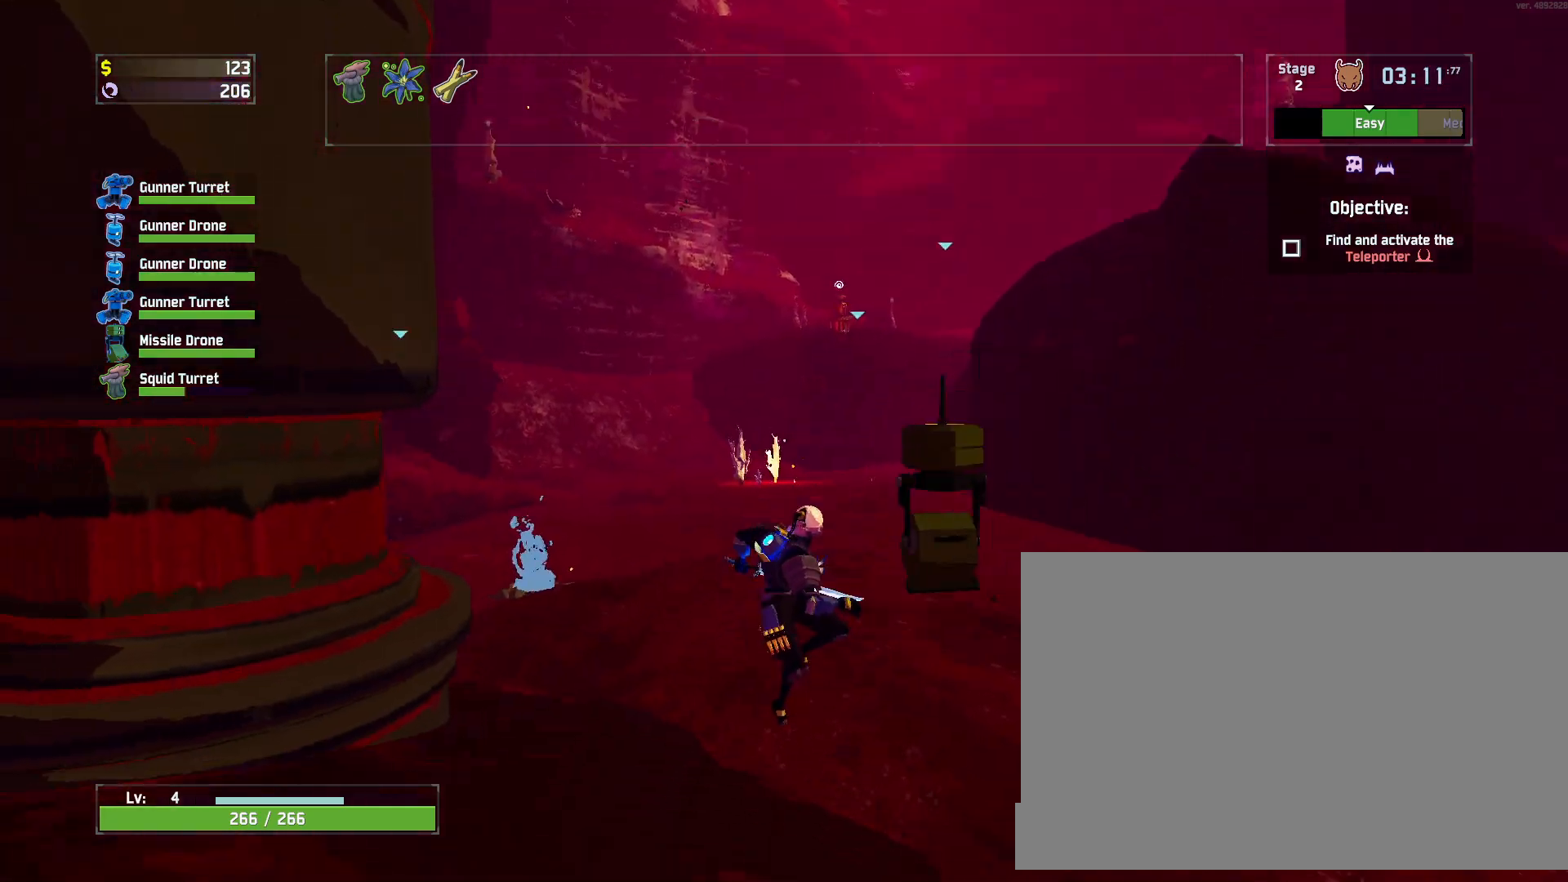
{"keys": ["w"], "mouse": [], "events": [[67, "s", "up"], [83, "a", "up"], [250, "w", "down"], [333, "shift", "down"], [383, "d", "up"], [417, "shift", "up"]]}
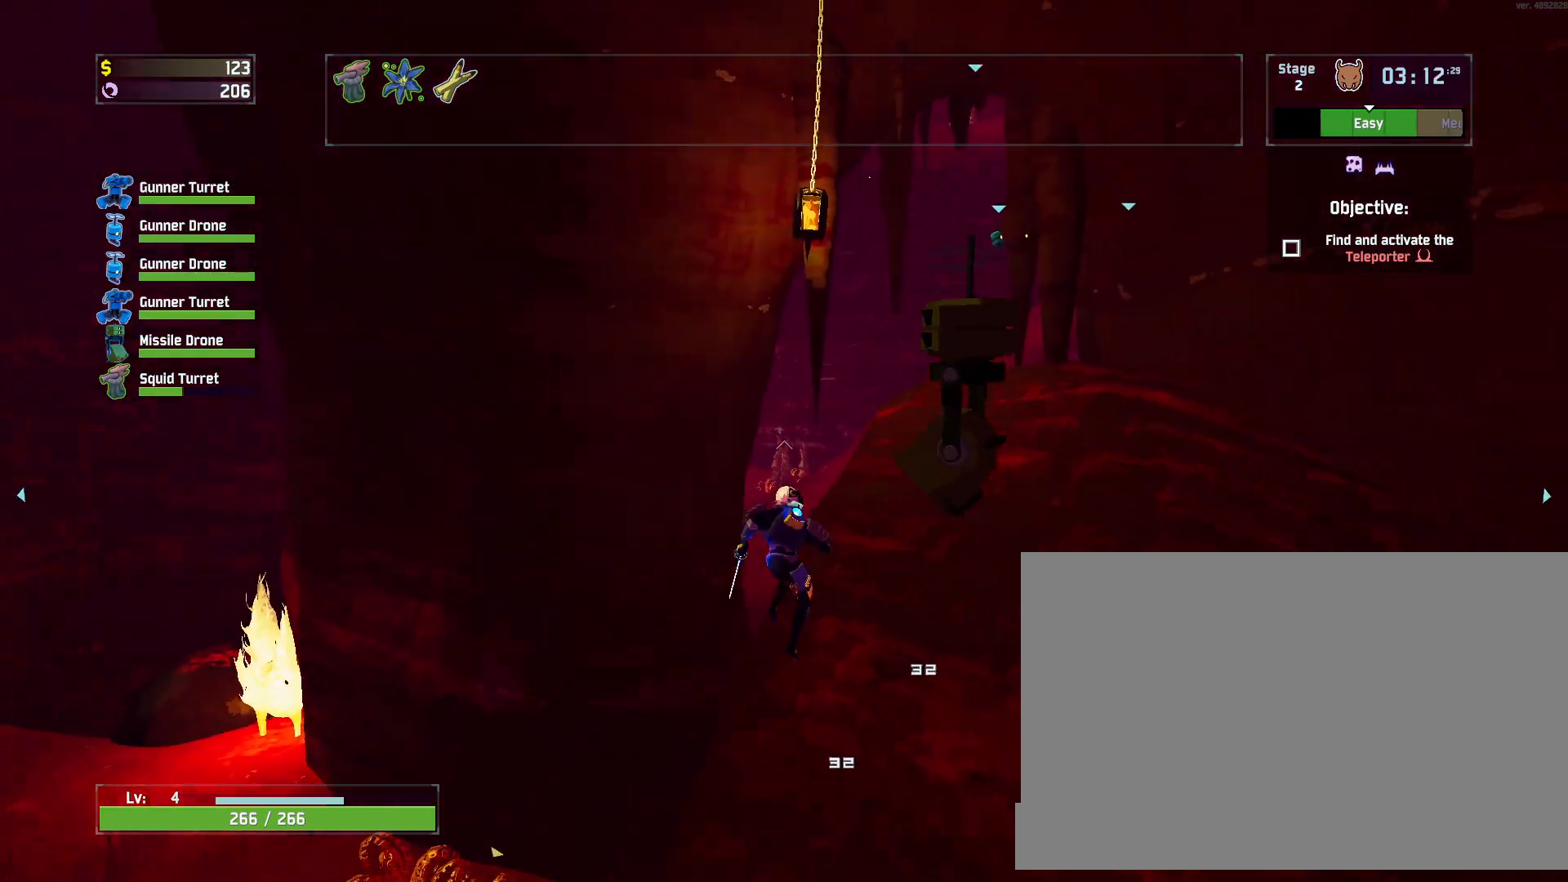
{"keys": ["w"], "mouse": ["right"], "events": [[50, "mouse_left", "down"], [133, "mouse_left", "up"], [150, "a", "down"], [250, "a", "up"], [383, "mouse_right", "down"]]}
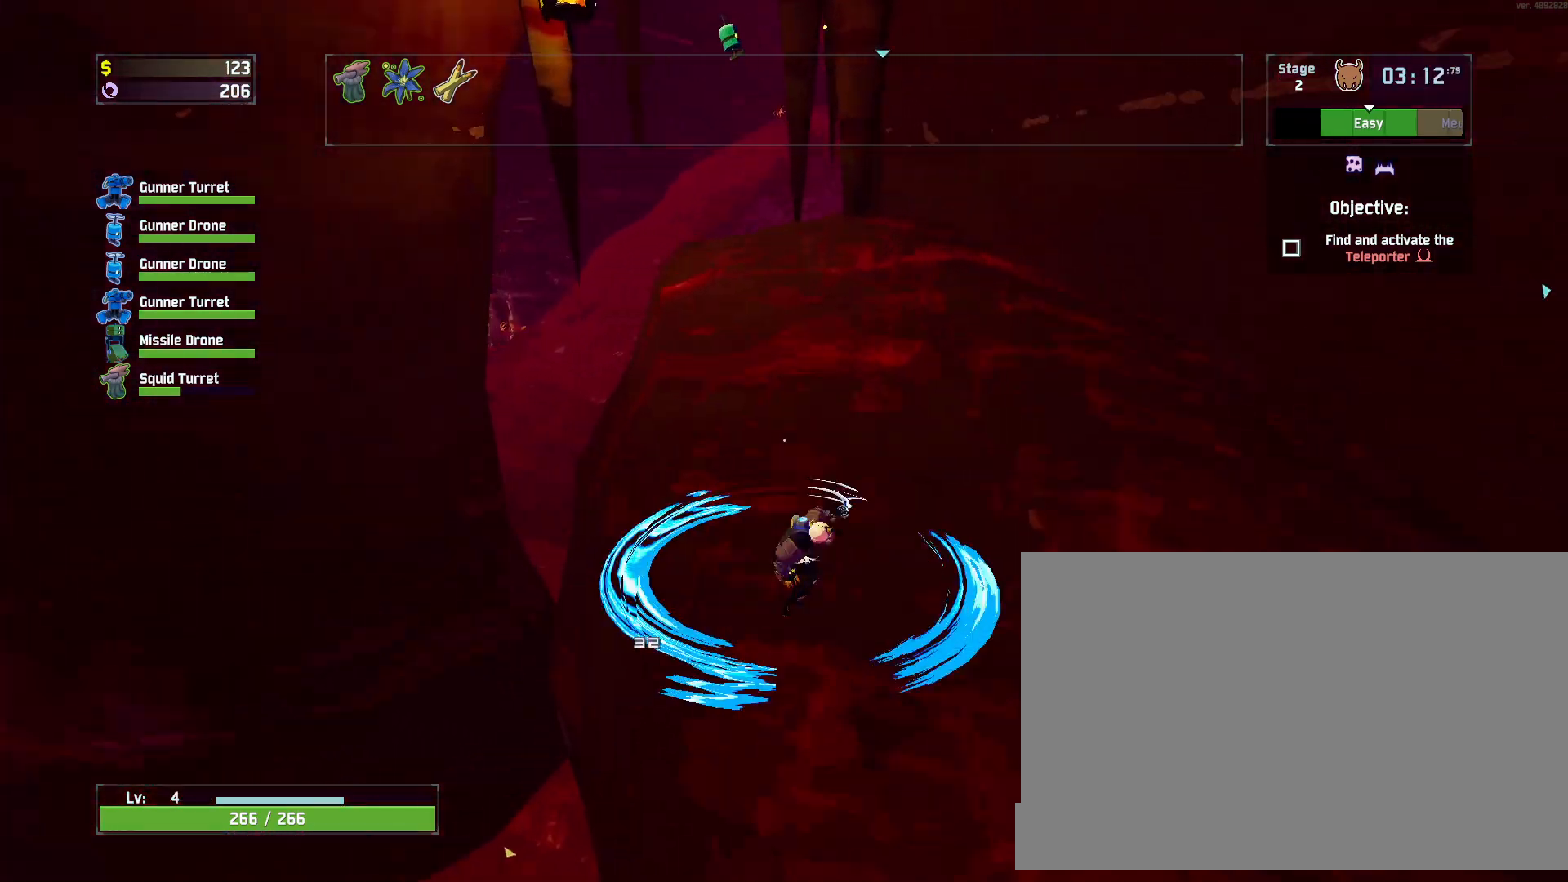
{"keys": ["shift", "w"], "mouse": [], "events": [[217, "mouse_right", "up"], [500, "shift", "down"]]}
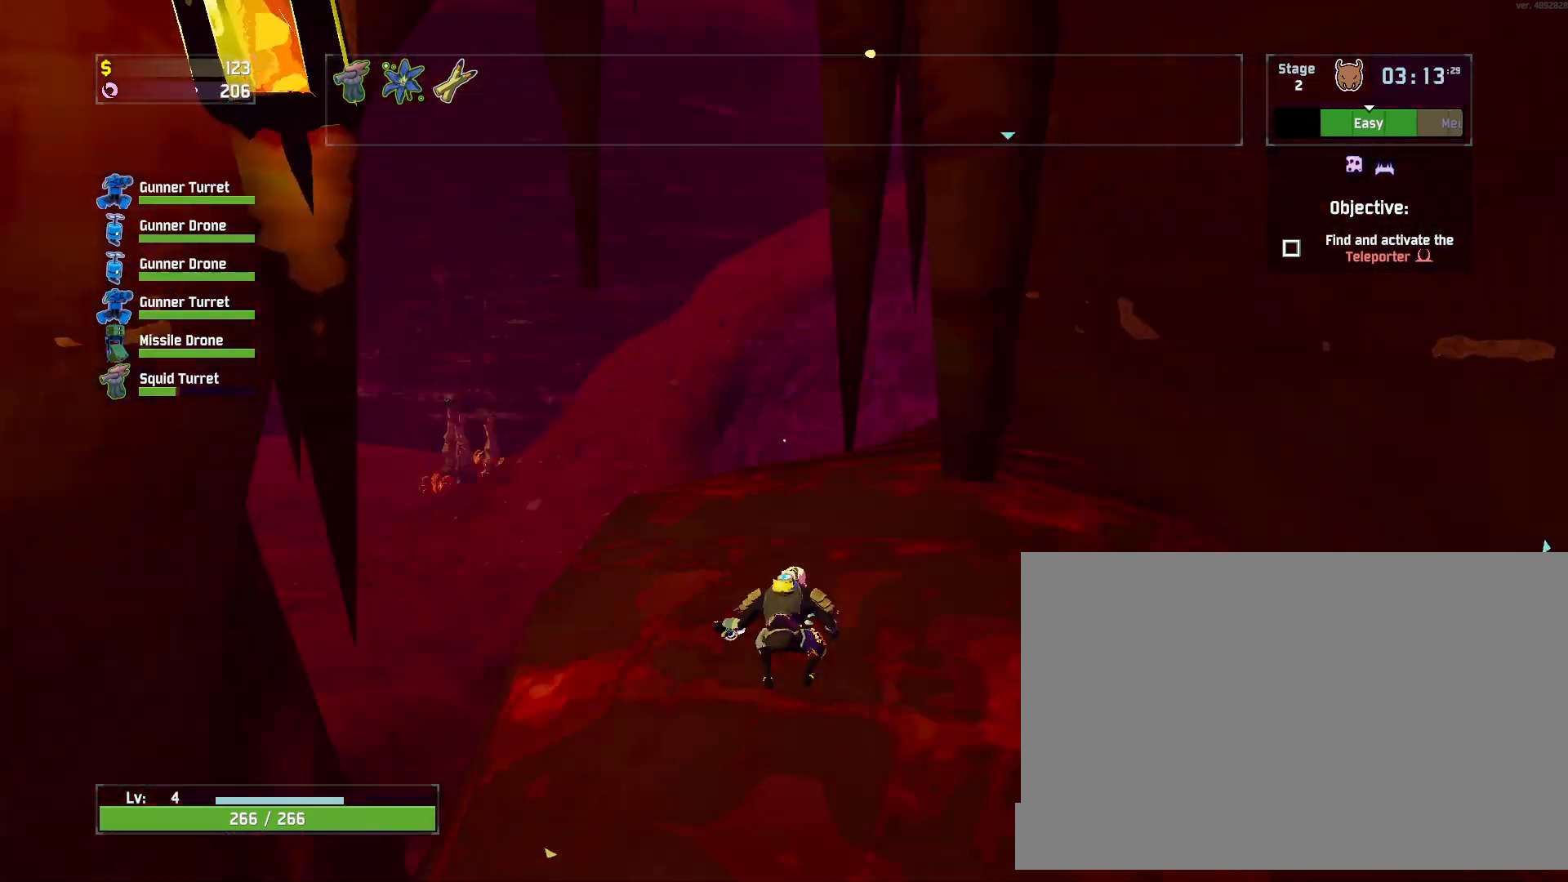
{"keys": ["a", "e", "w"], "mouse": [], "events": [[117, "mouse_left", "down"], [117, "shift", "up"], [133, "a", "down"], [217, "mouse_left", "up"], [500, "e", "down"]]}
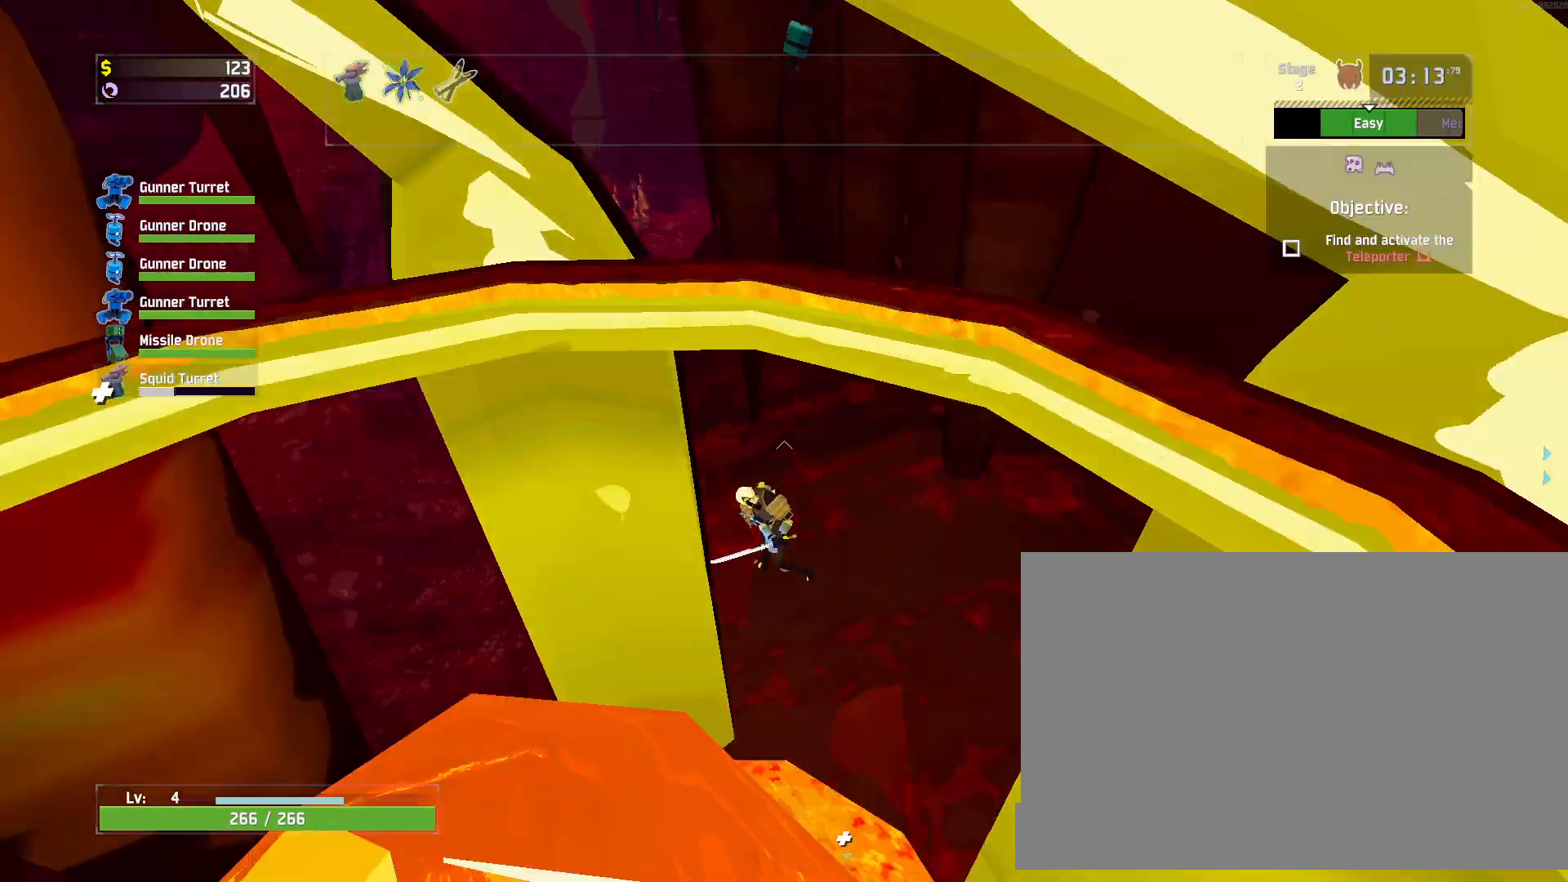
{"keys": ["w"], "mouse": [], "events": [[50, "e", "up"], [167, "space", "down"], [217, "a", "up"], [283, "mouse_left", "down"], [300, "space", "up"], [400, "mouse_left", "up"]]}
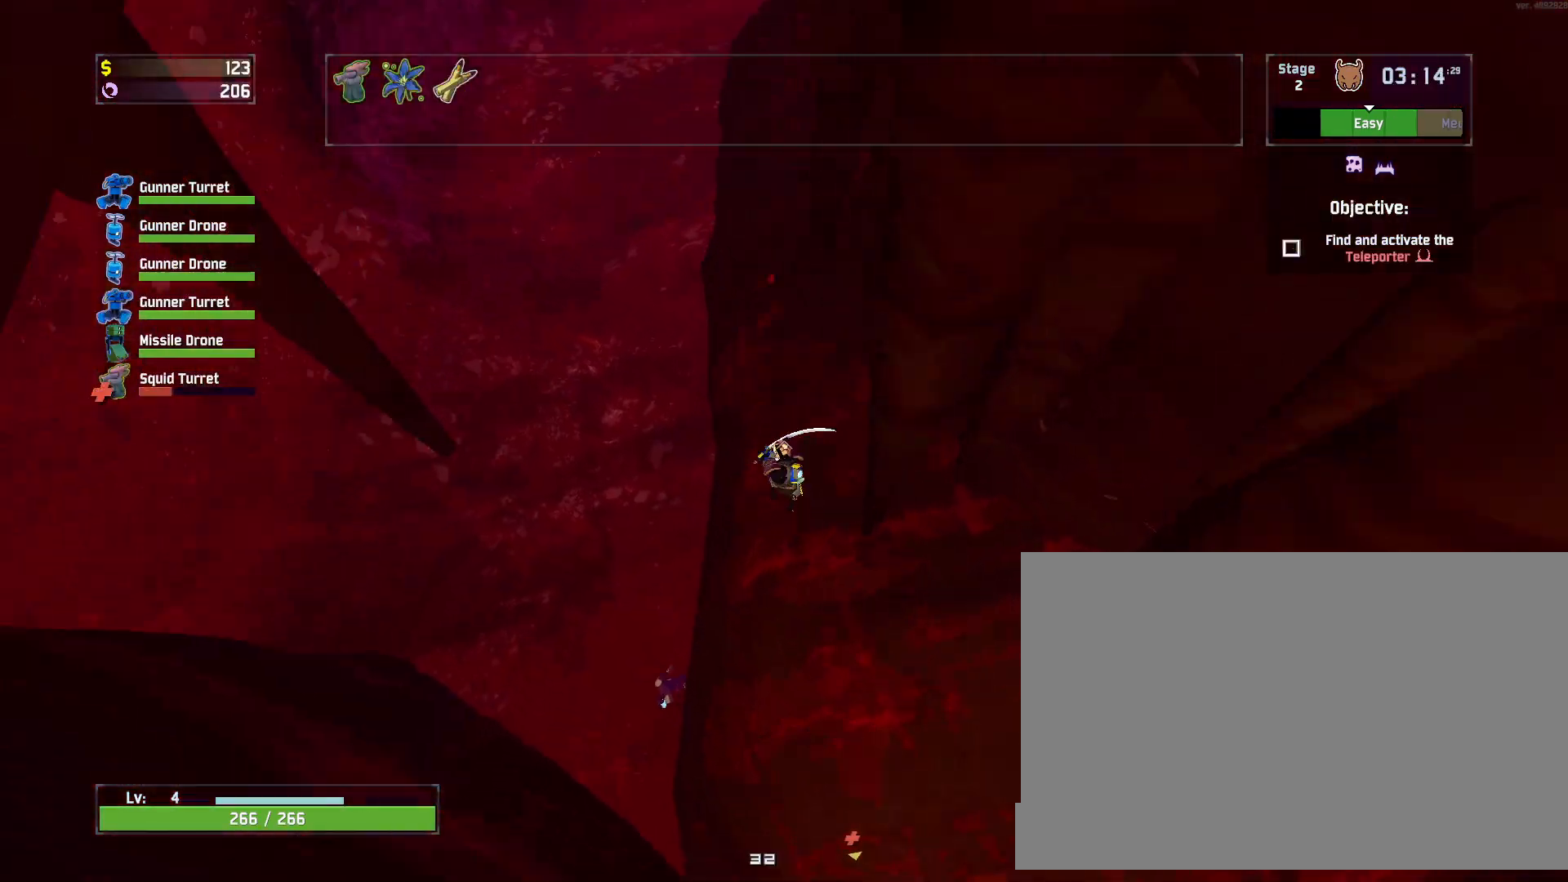
{"keys": ["d", "w"], "mouse": [], "events": [[200, "d", "down"], [317, "d", "up"], [417, "d", "down"]]}
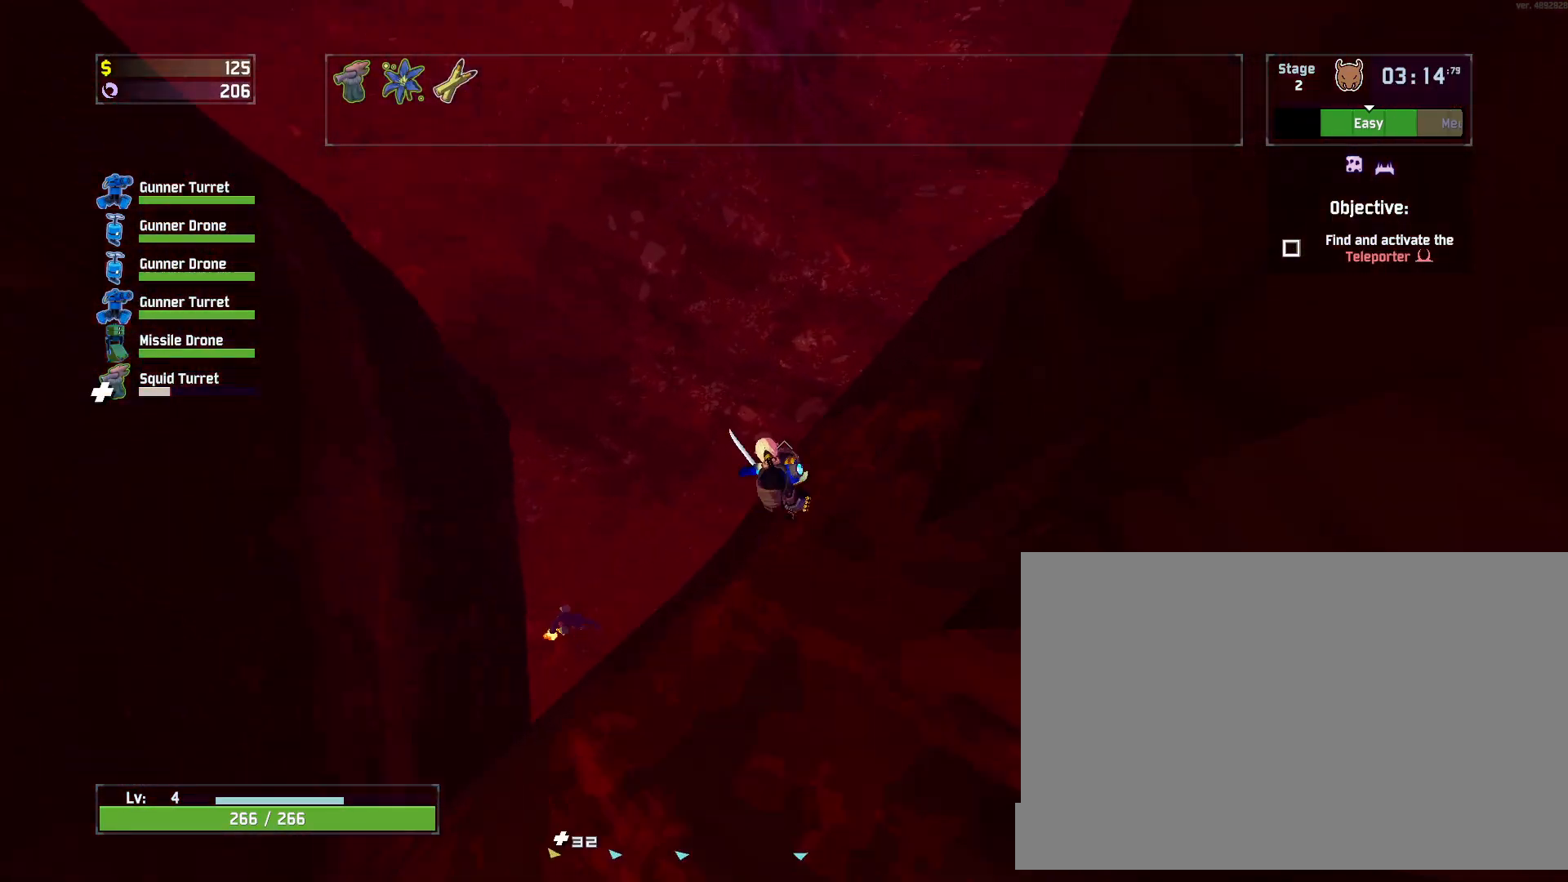
{"keys": ["a", "w"], "mouse": [], "events": [[117, "d", "up"], [183, "mouse_left", "down"], [267, "mouse_left", "up"], [317, "space", "down"], [333, "a", "down"], [467, "space", "up"]]}
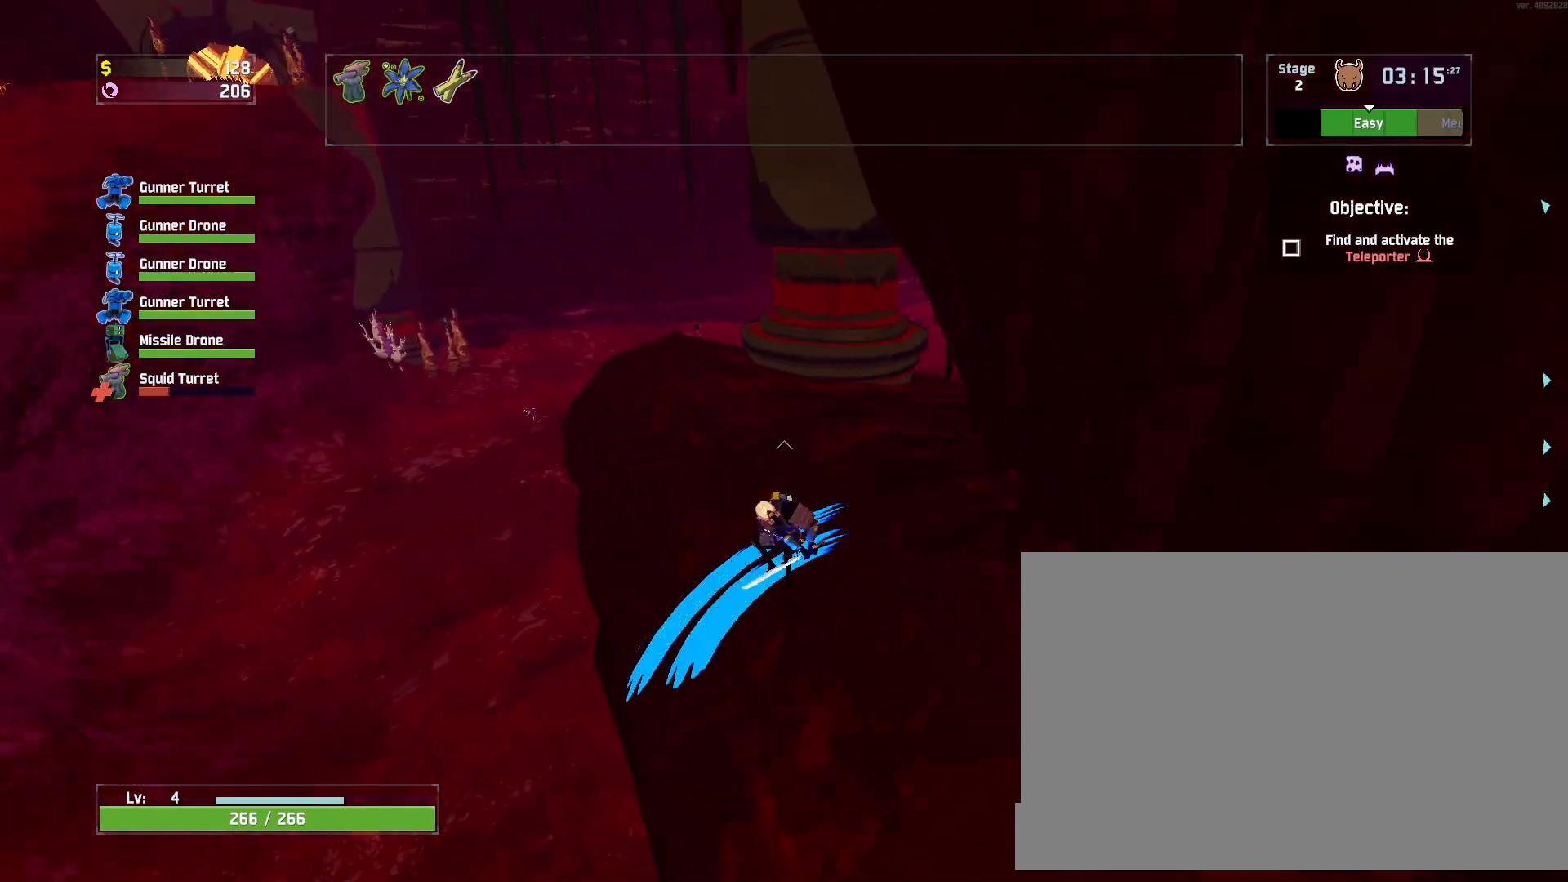
{"keys": ["e", "w"], "mouse": [], "events": [[267, "mouse_left", "down"], [300, "mouse_left", "up"], [367, "a", "up"], [450, "e", "down"]]}
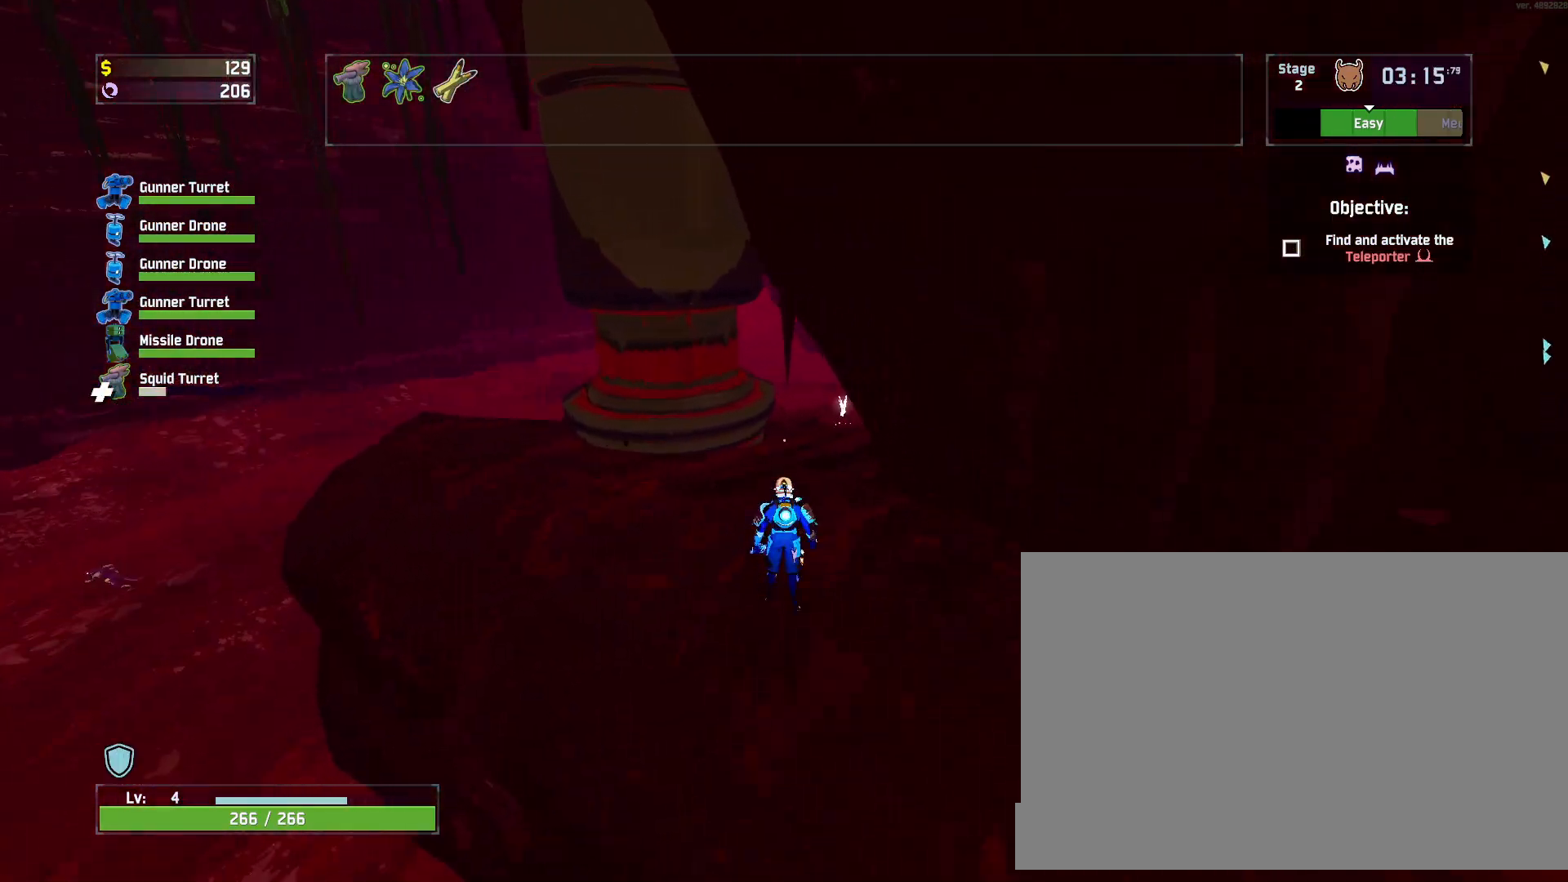
{"keys": ["shift", "w"], "mouse": ["left"], "events": [[383, "e", "up"], [450, "mouse_left", "down"], [467, "shift", "down"]]}
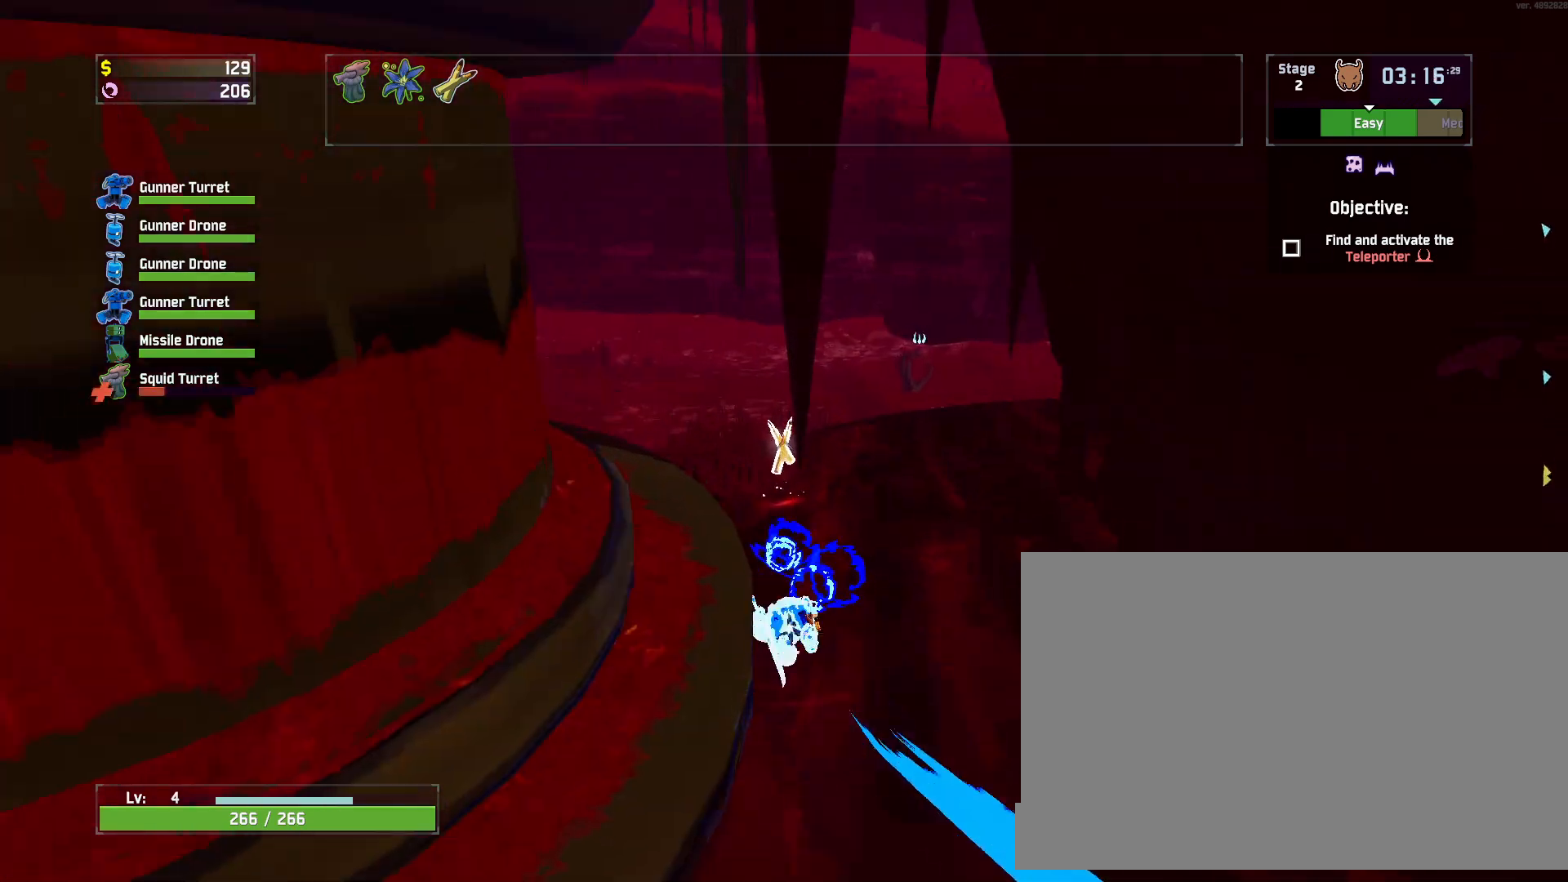
{"keys": ["r", "w"], "mouse": ["left"], "events": [[33, "mouse_left", "up"], [67, "r", "down"], [117, "shift", "up"], [467, "mouse_left", "down"]]}
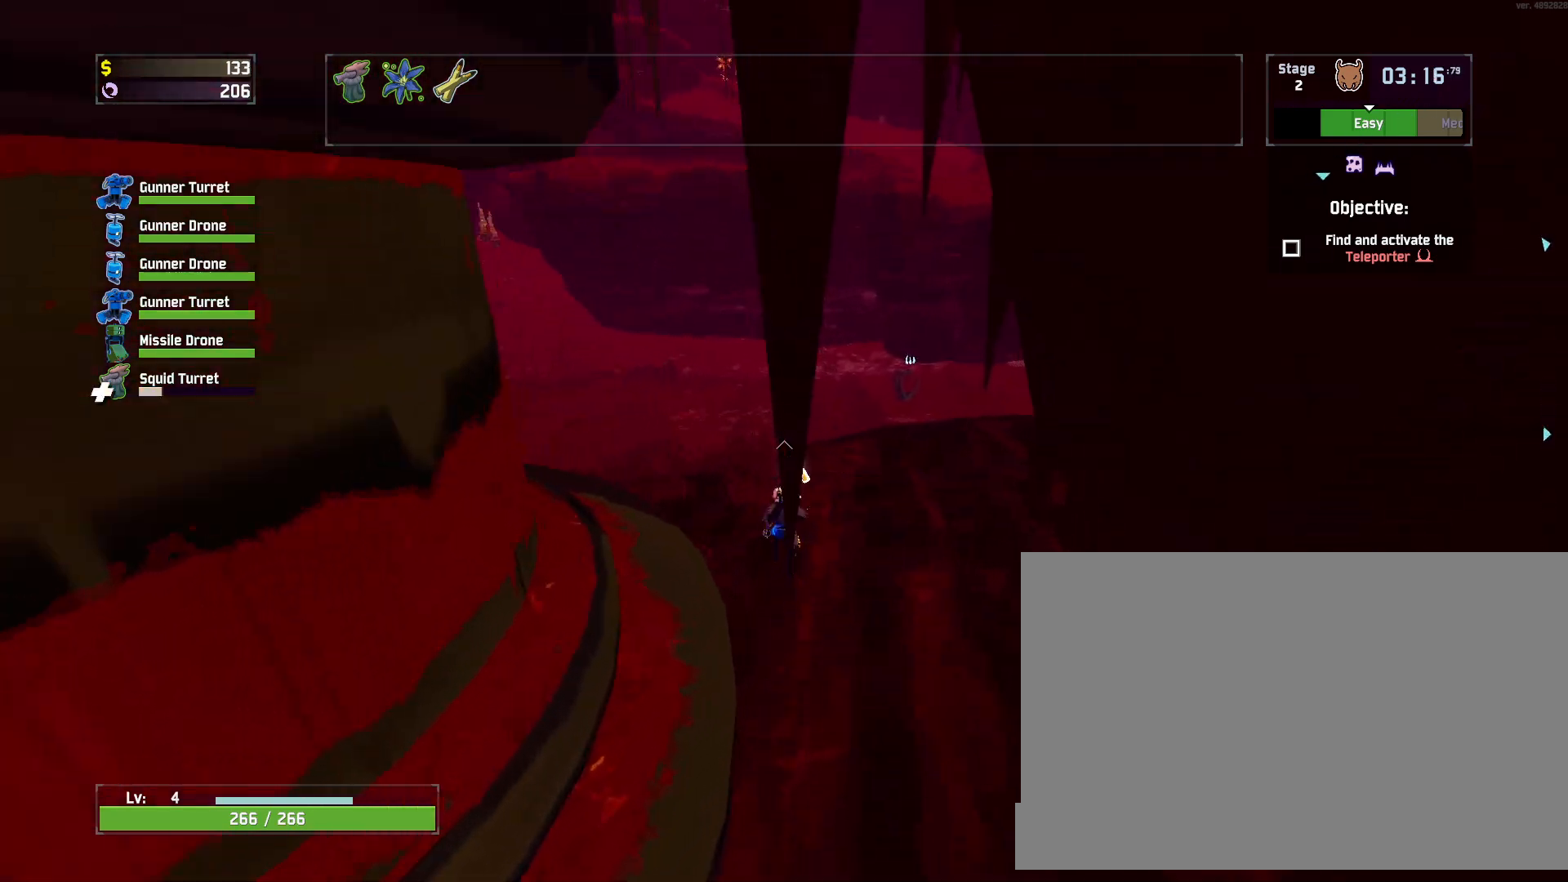
{"keys": ["w"], "mouse": [], "events": [[50, "mouse_left", "up"], [433, "r", "up"]]}
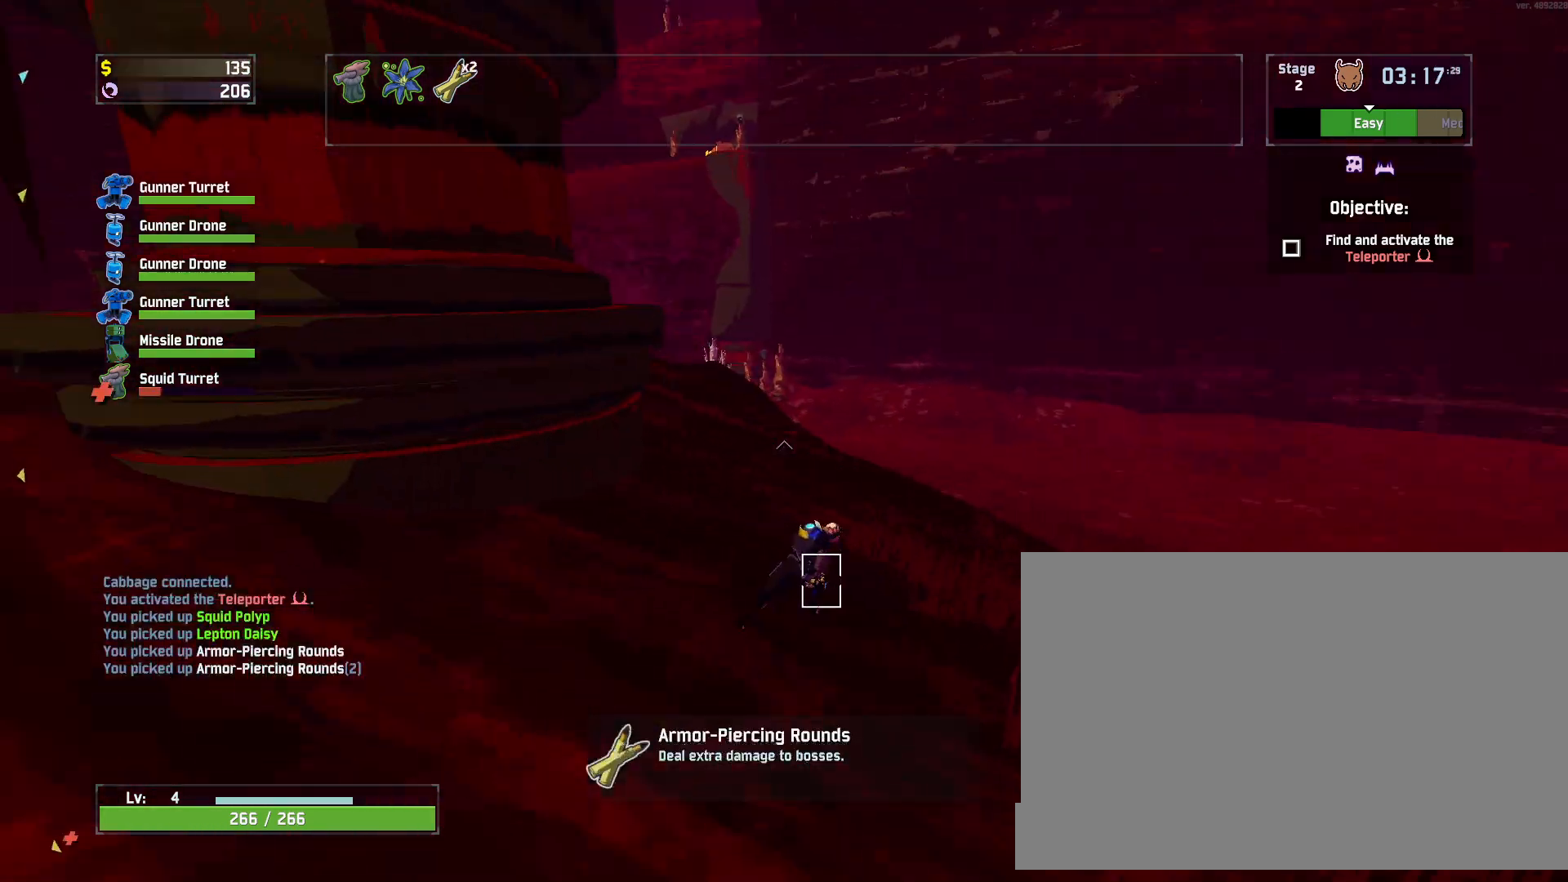
{"keys": ["w"], "mouse": [], "events": [[100, "space", "down"], [183, "mouse_left", "down"], [233, "space", "up"], [317, "mouse_left", "up"]]}
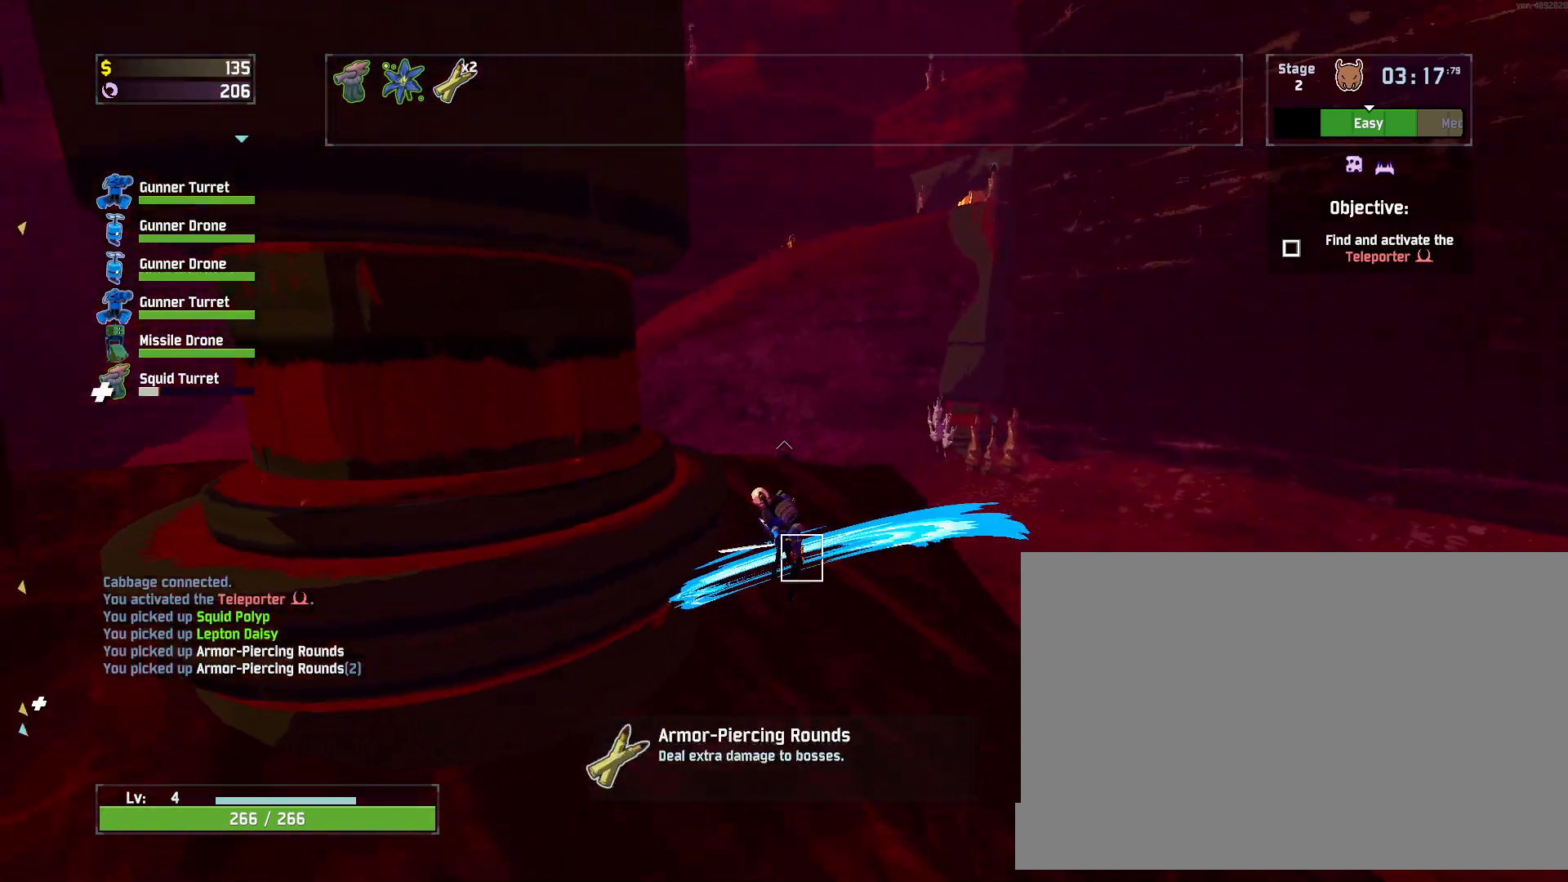
{"keys": ["w"], "mouse": [], "events": []}
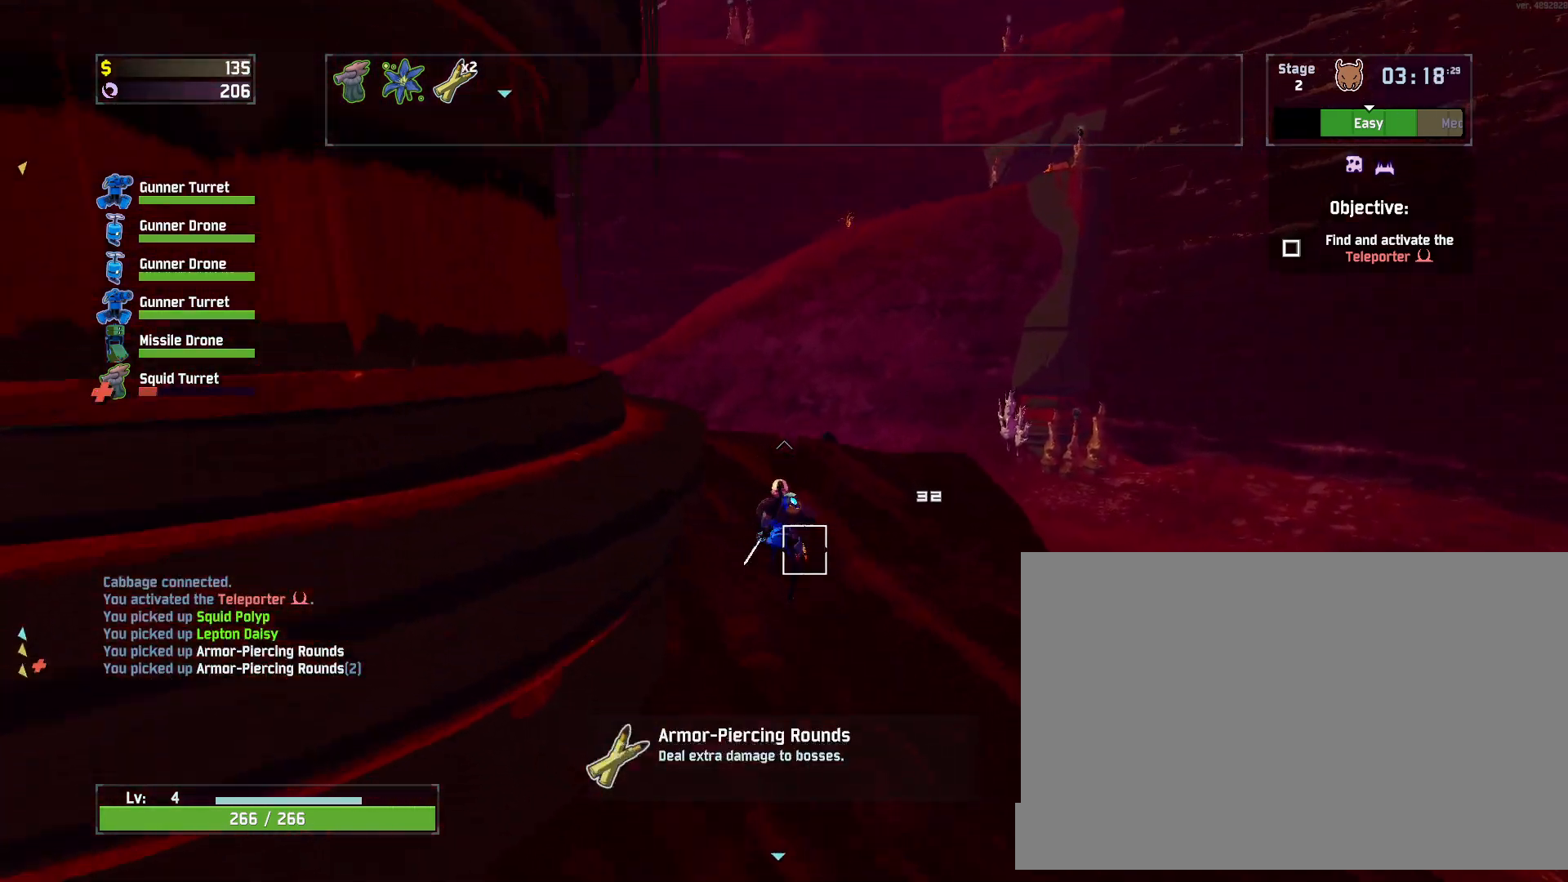
{"keys": ["w"], "mouse": ["right"], "events": [[167, "mouse_right", "down"]]}
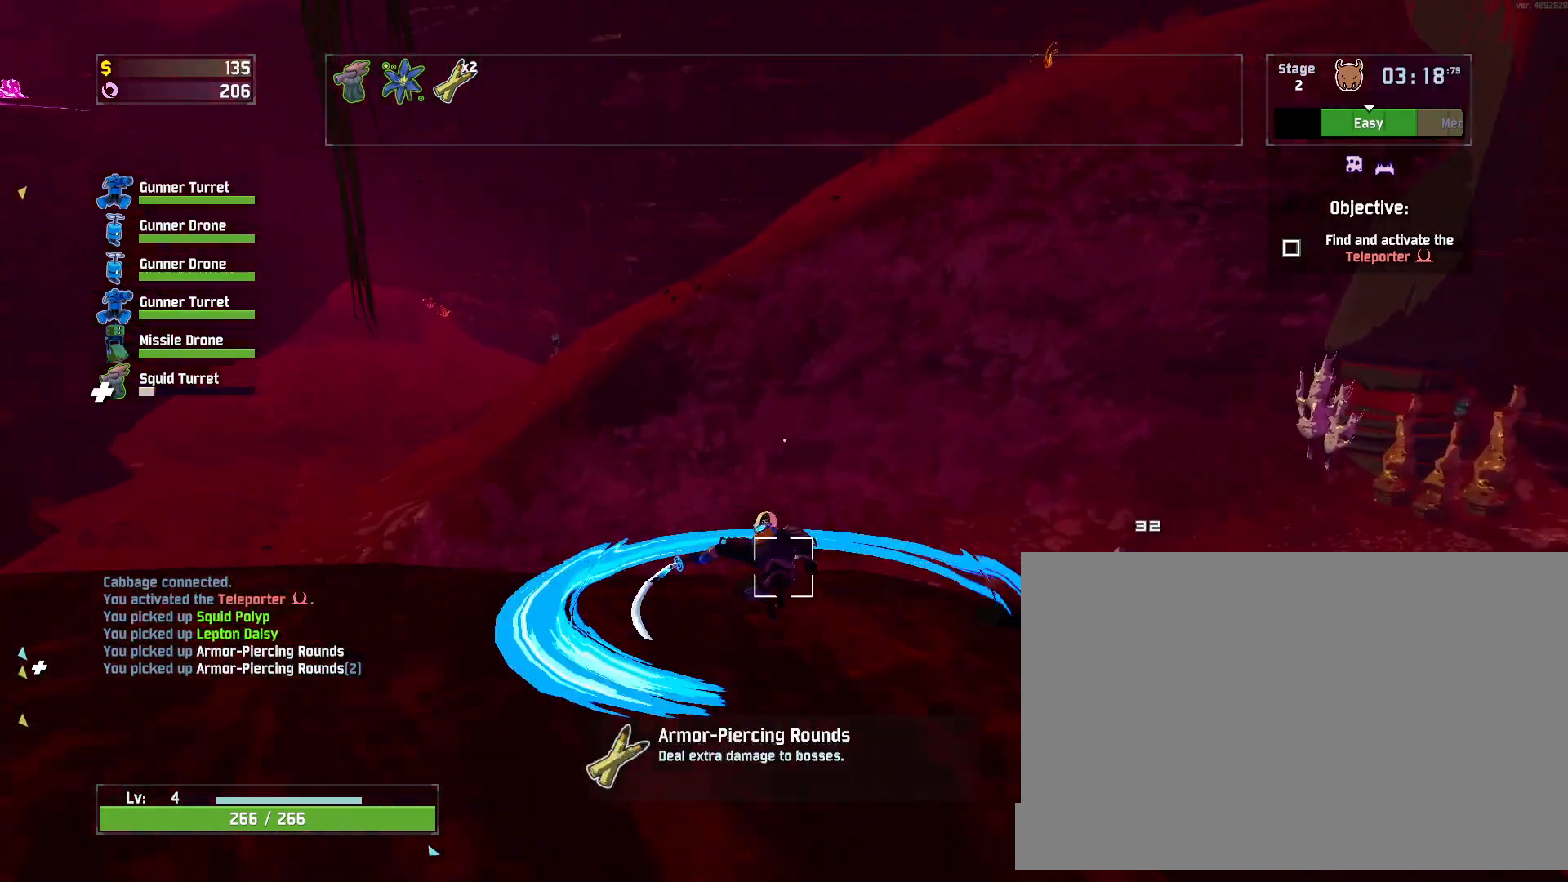
{"keys": ["space", "w"], "mouse": [], "events": [[117, "mouse_right", "up"], [267, "shift", "down"], [367, "mouse_left", "down"], [383, "shift", "up"], [450, "mouse_left", "up"], [500, "space", "down"]]}
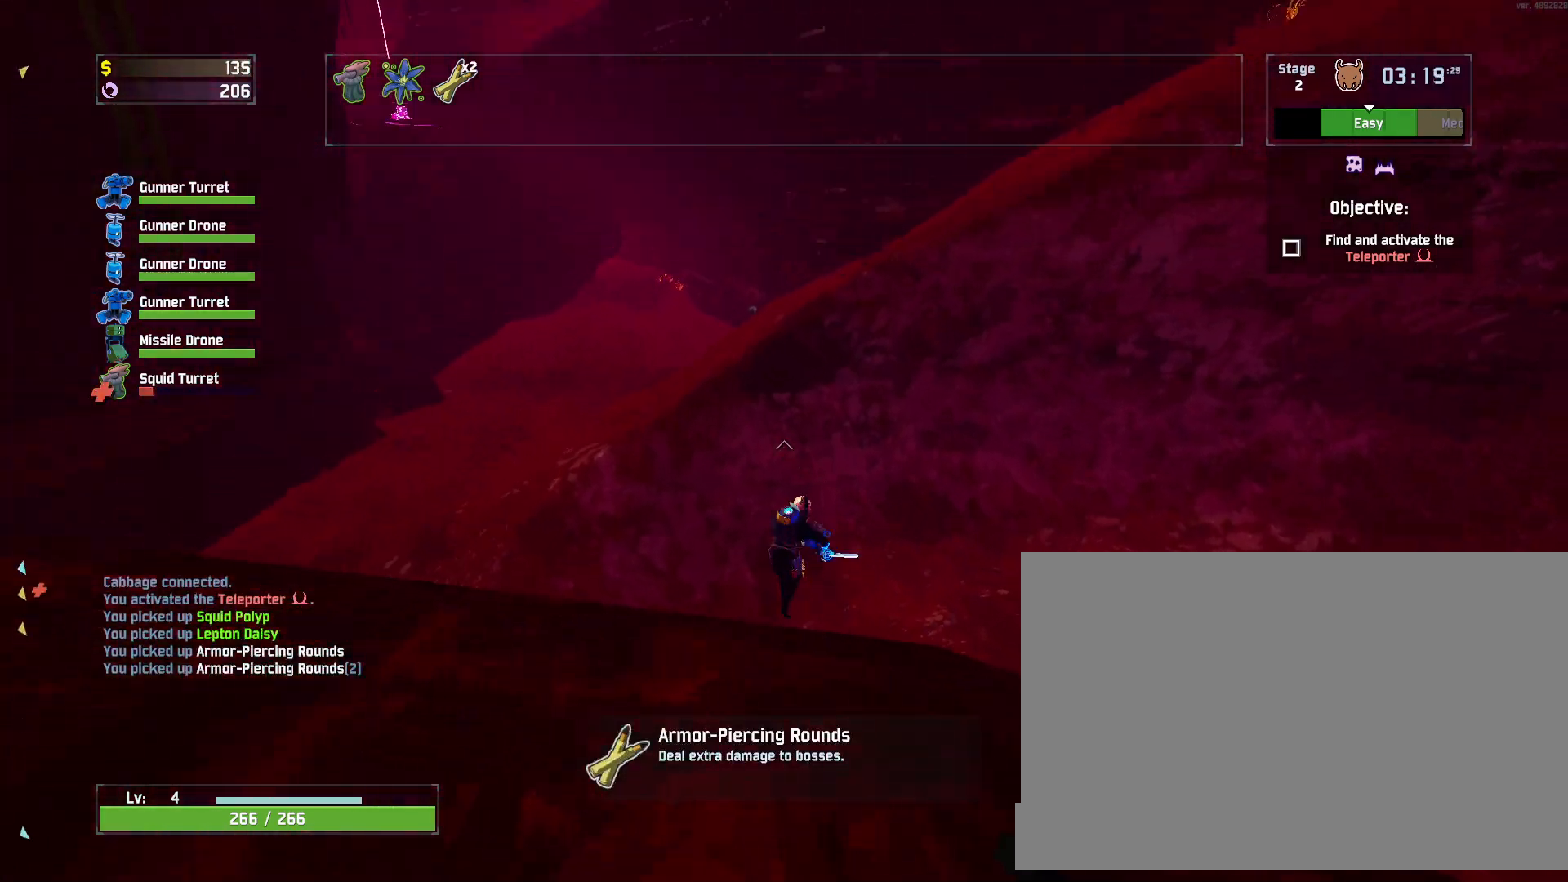
{"keys": ["w"], "mouse": [], "events": [[183, "space", "up"]]}
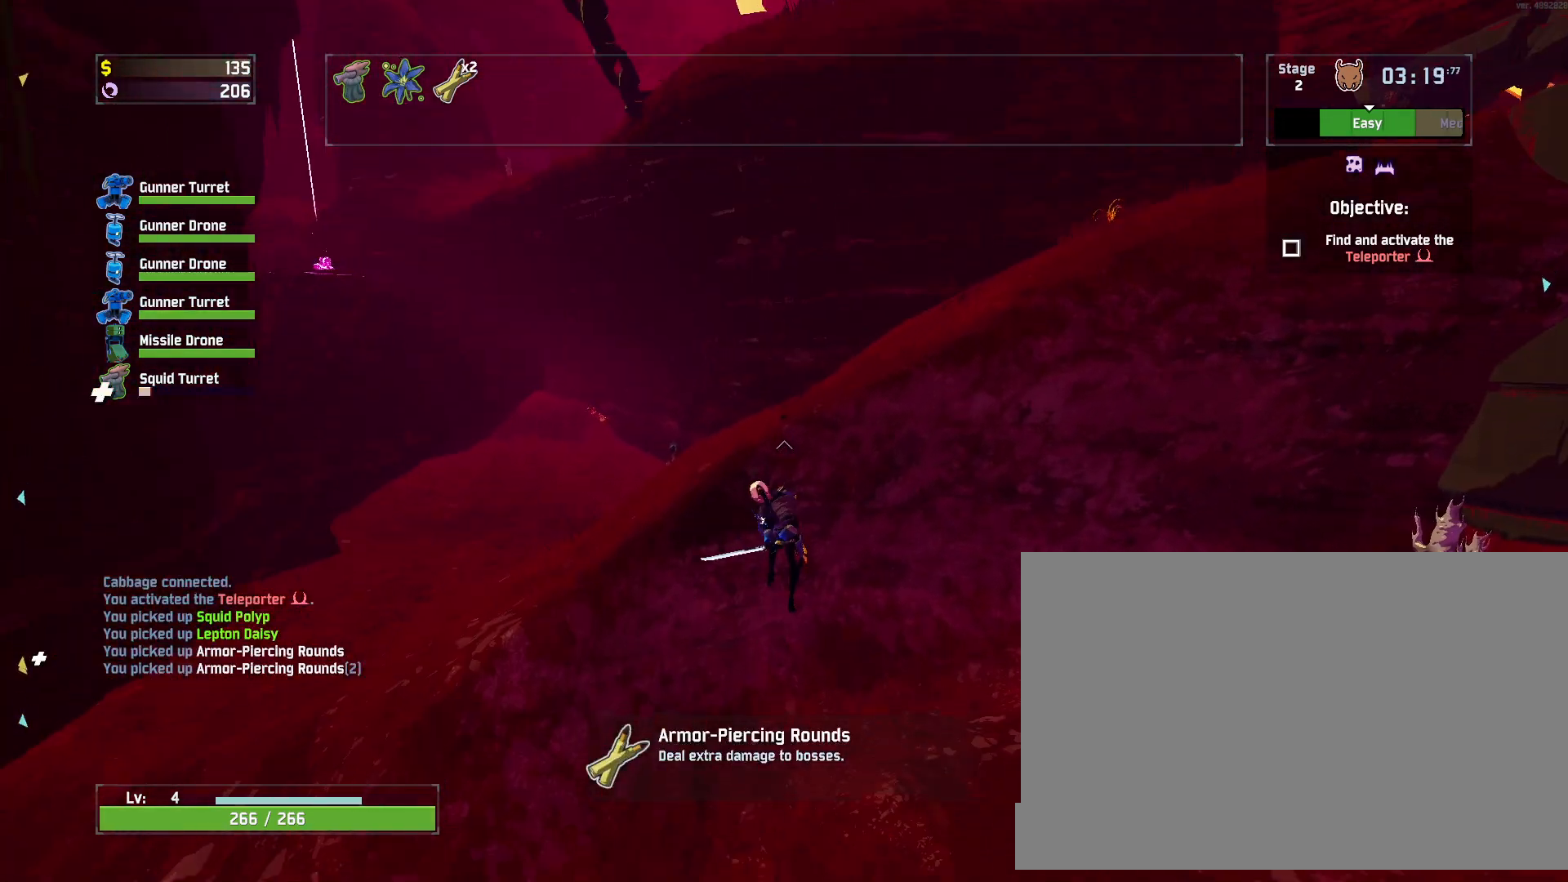
{"keys": ["q", "w"], "mouse": [], "events": [[250, "q", "down"]]}
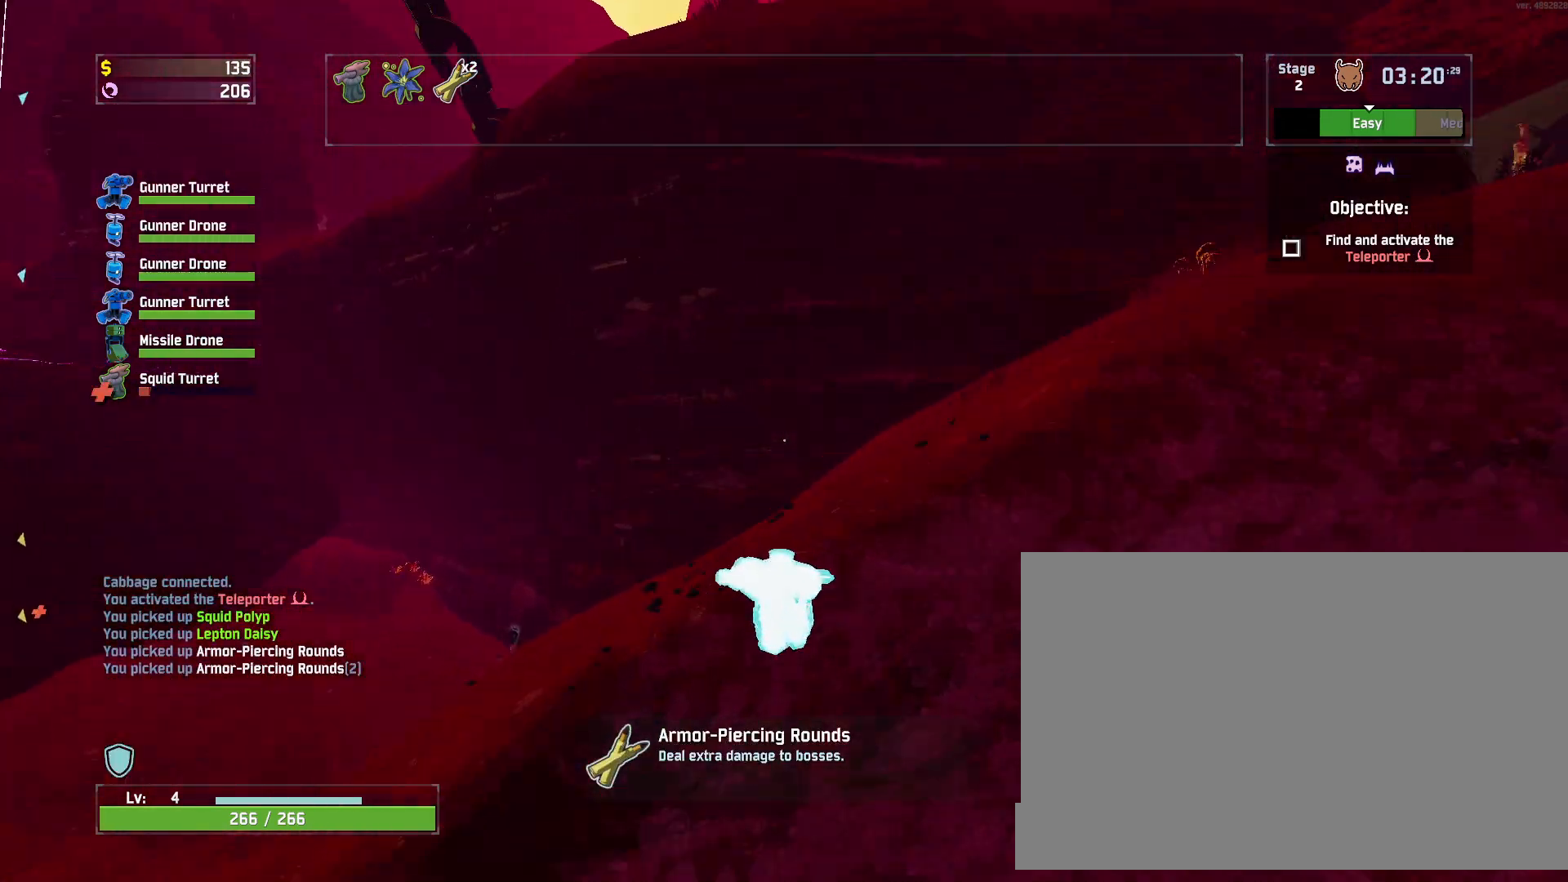
{"keys": ["w"], "mouse": [], "events": [[50, "q", "up"], [117, "shift", "down"], [150, "mouse_left", "down"], [200, "d", "down"], [217, "space", "down"], [233, "shift", "up"], [267, "mouse_left", "up"], [400, "space", "up"], [417, "d", "up"]]}
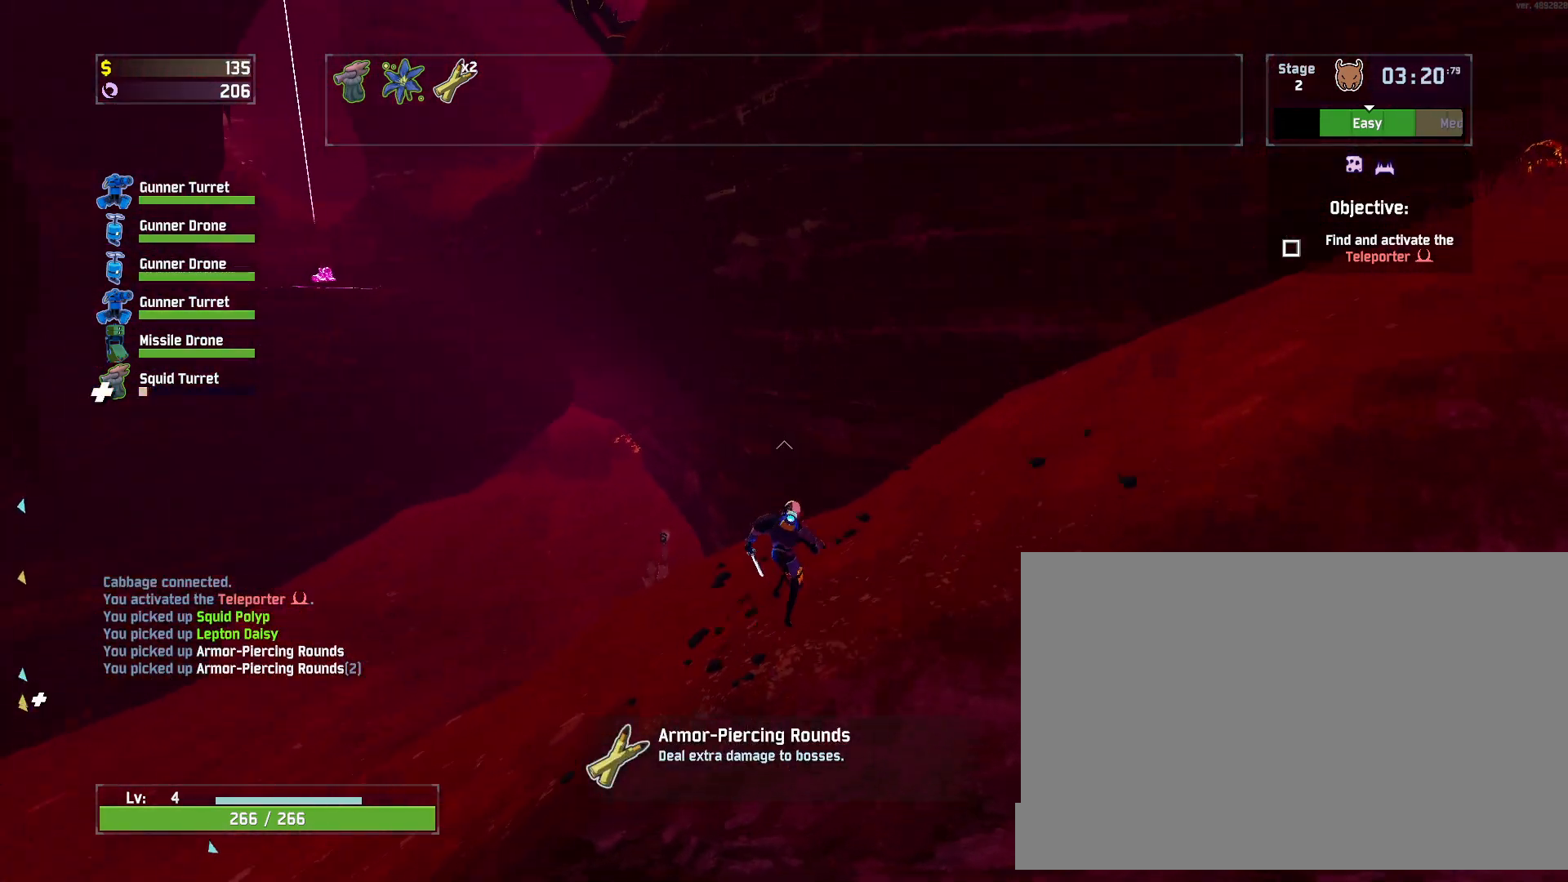
{"keys": ["w"], "mouse": [], "events": [[133, "mouse_left", "down"], [267, "mouse_left", "up"]]}
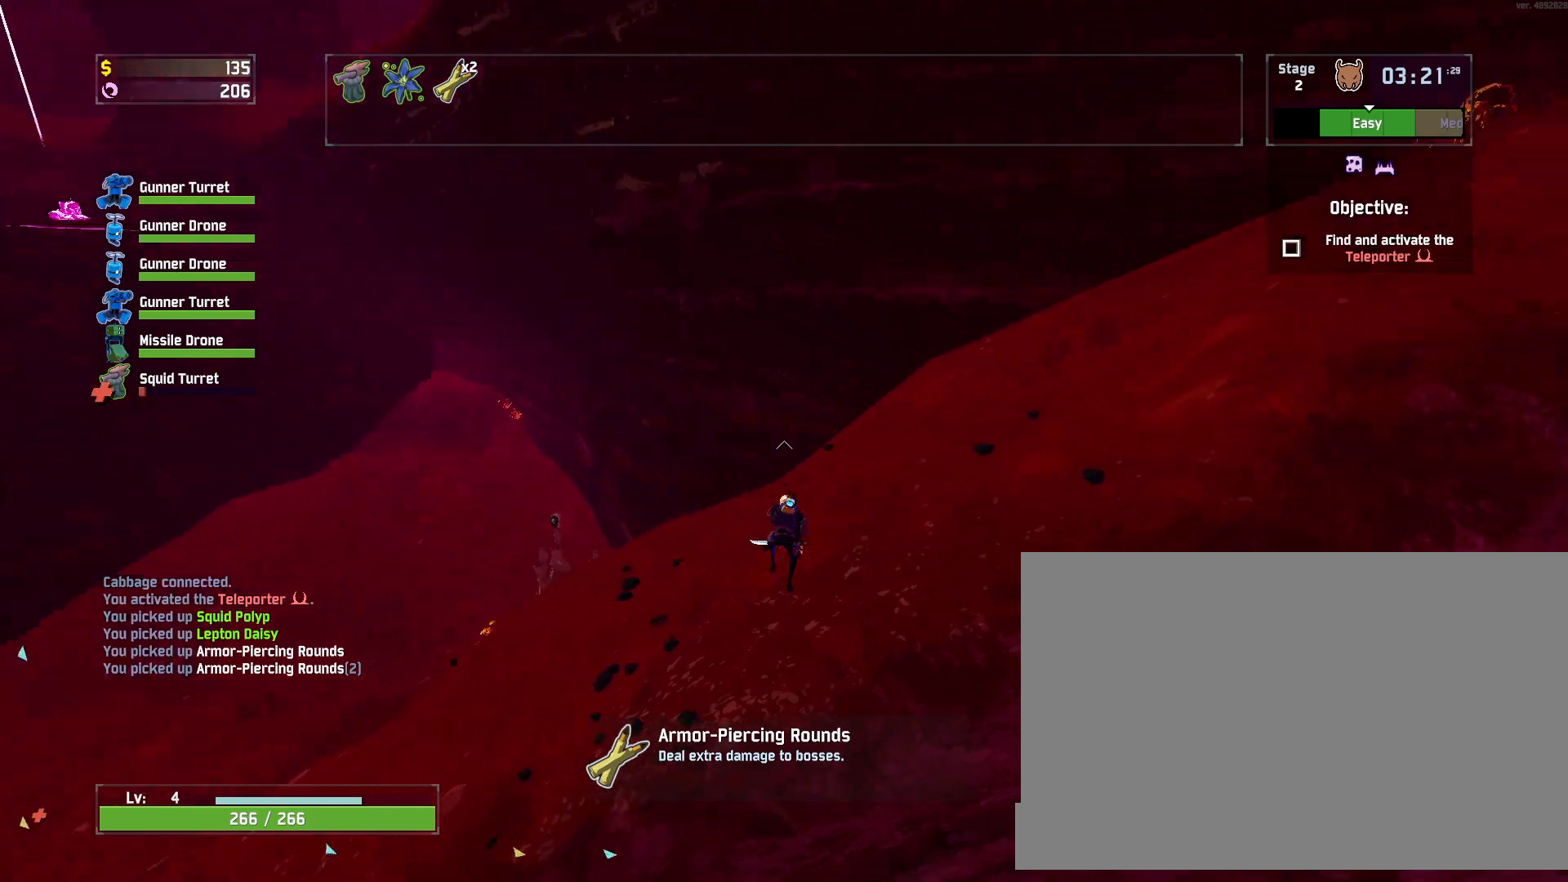
{"keys": ["w"], "mouse": ["right"], "events": [[500, "mouse_right", "down"]]}
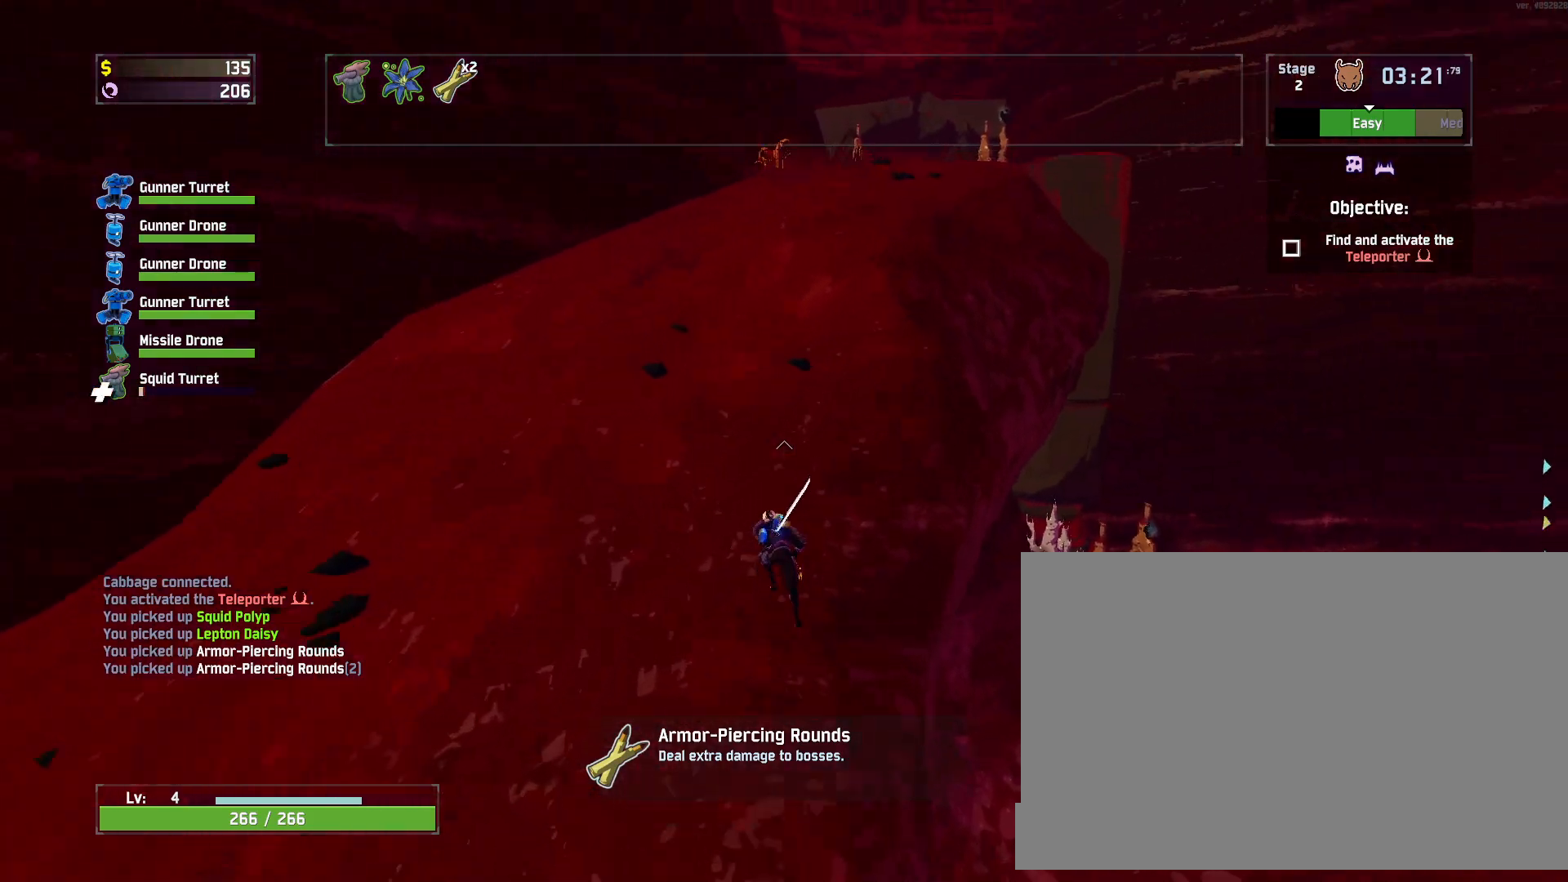
{"keys": ["w"], "mouse": [], "events": [[500, "mouse_right", "up"]]}
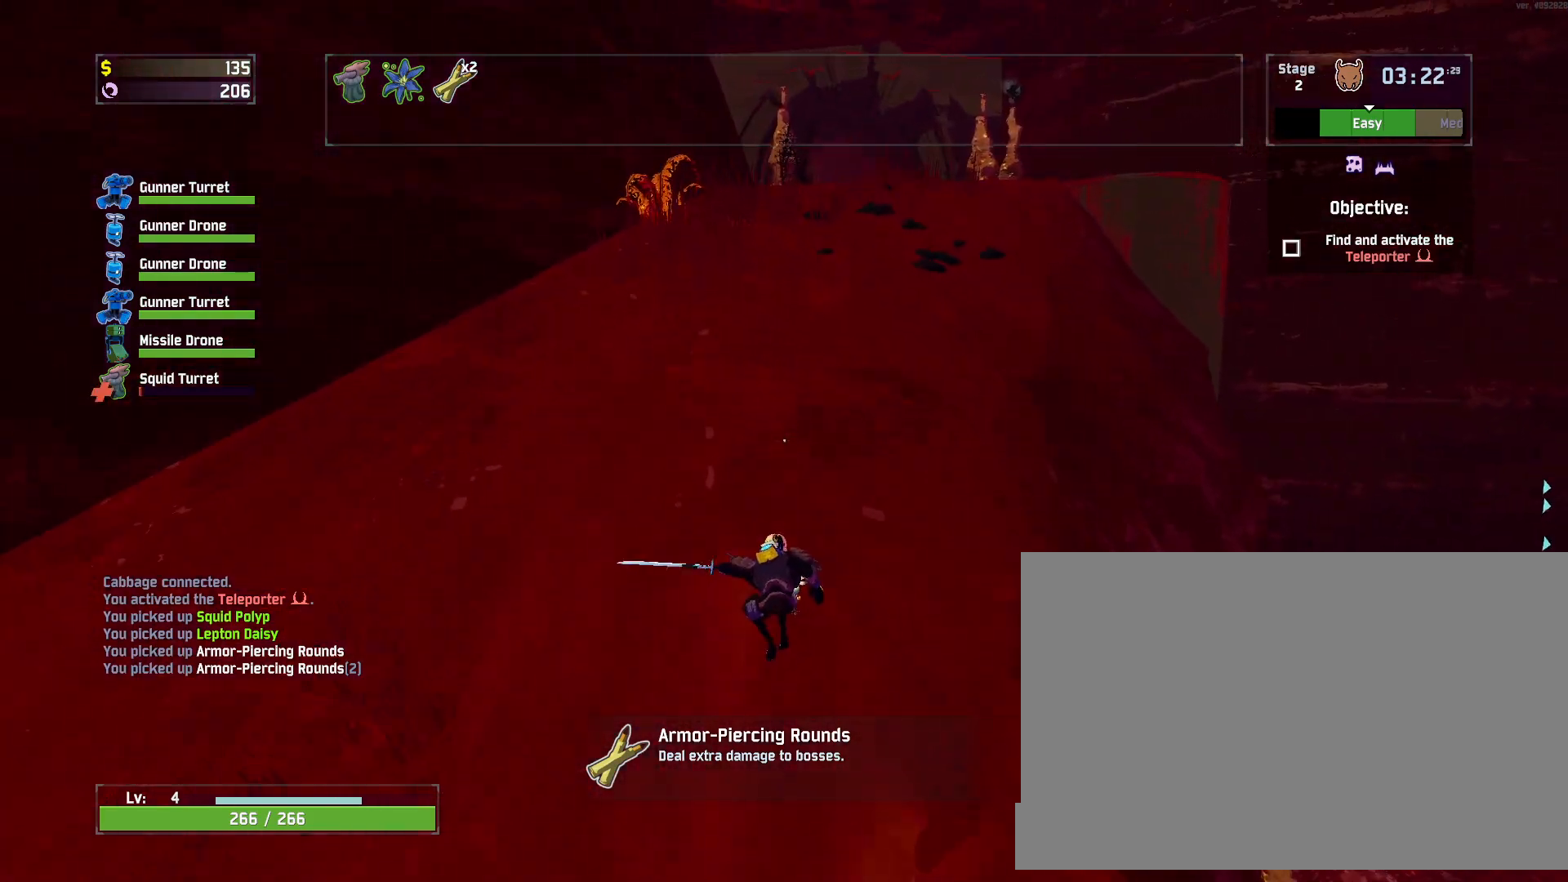
{"keys": ["w"], "mouse": [], "events": [[133, "shift", "down"], [150, "mouse_left", "down"], [233, "mouse_left", "up"], [267, "shift", "up"], [283, "space", "down"], [450, "space", "up"]]}